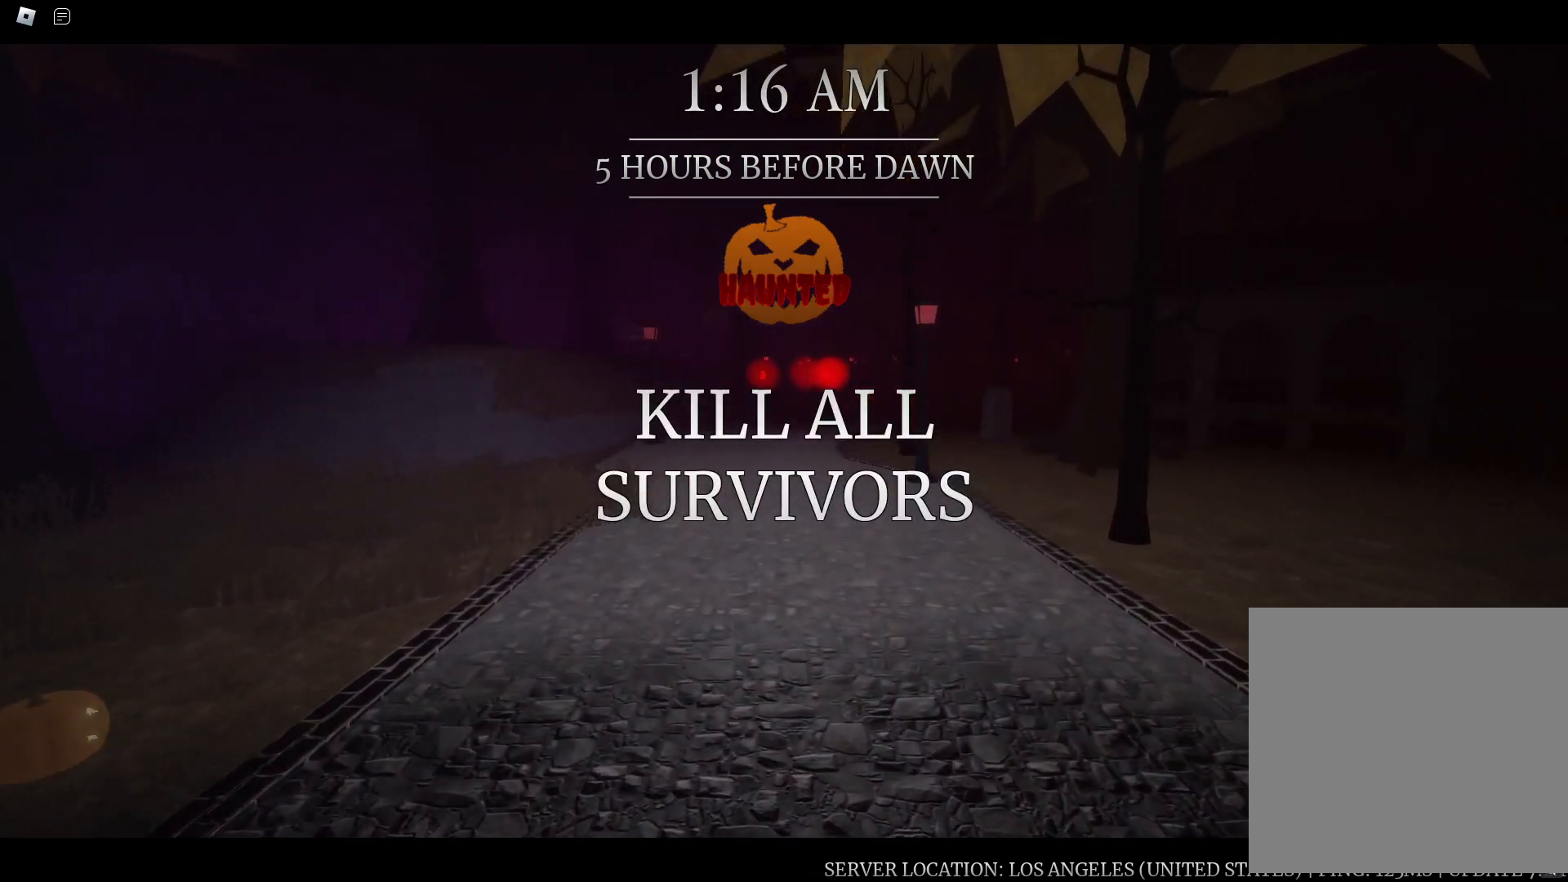
Gameplay with a controller (Xbox layout); each line is a JSON object with the inputs held at the frame after it (dt_ms = milliseconds from this image to that frame). "button_events" lists button changes between this image and that frame as [ms after this image, input, new state], when the widget could be followed in between (sticks are given only as held states).
{"dt_ms": 500, "buttons": [], "left_stick": "up", "right_stick": "center", "button_events": []}
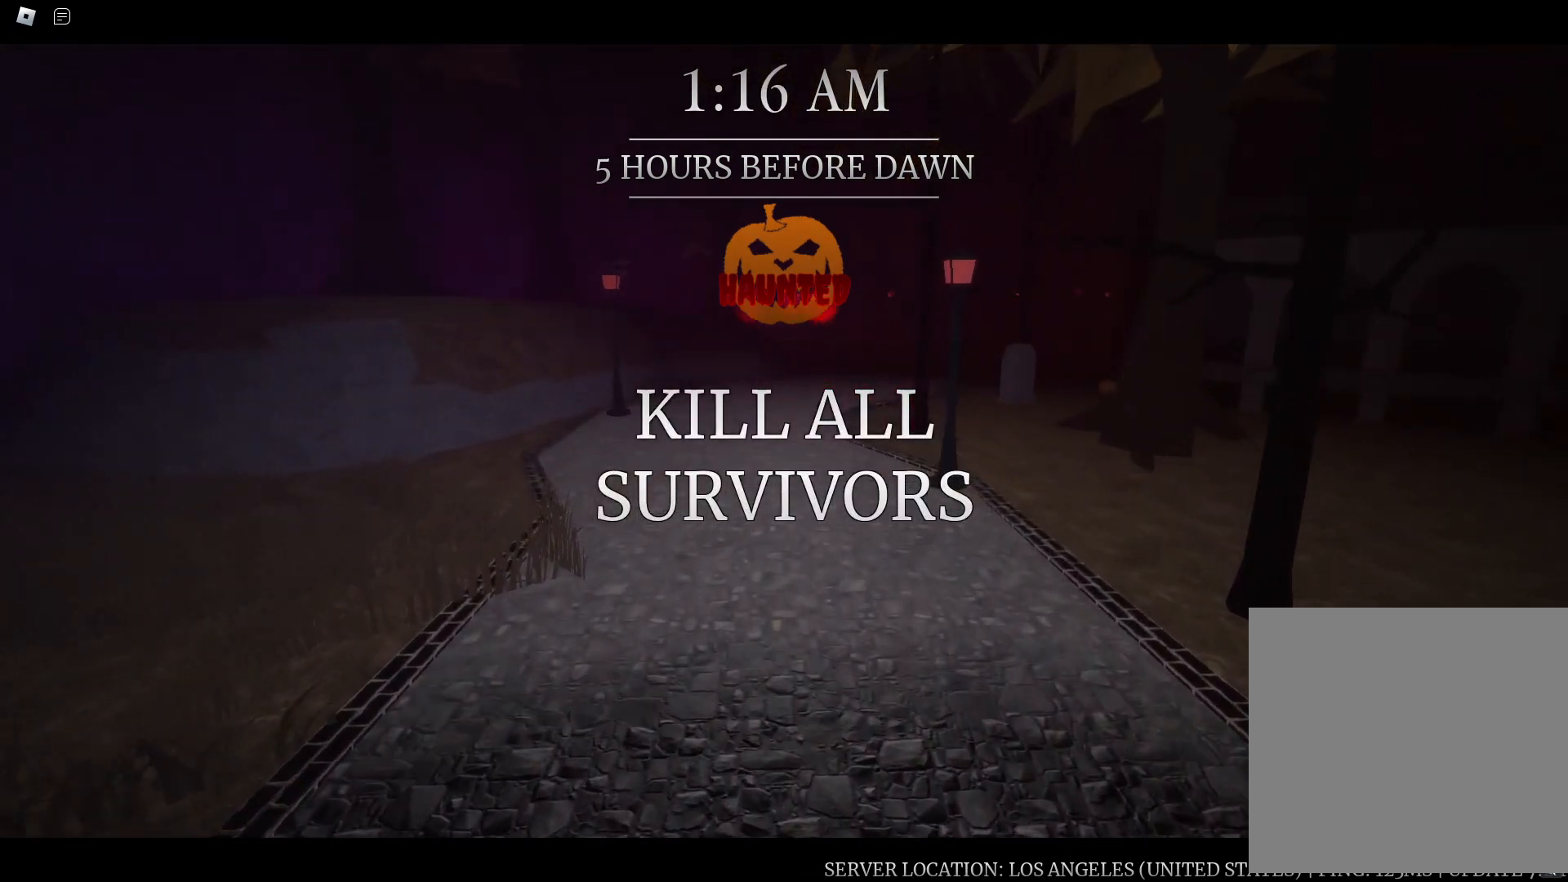
{"dt_ms": 500, "buttons": [], "left_stick": "up", "right_stick": "center", "button_events": []}
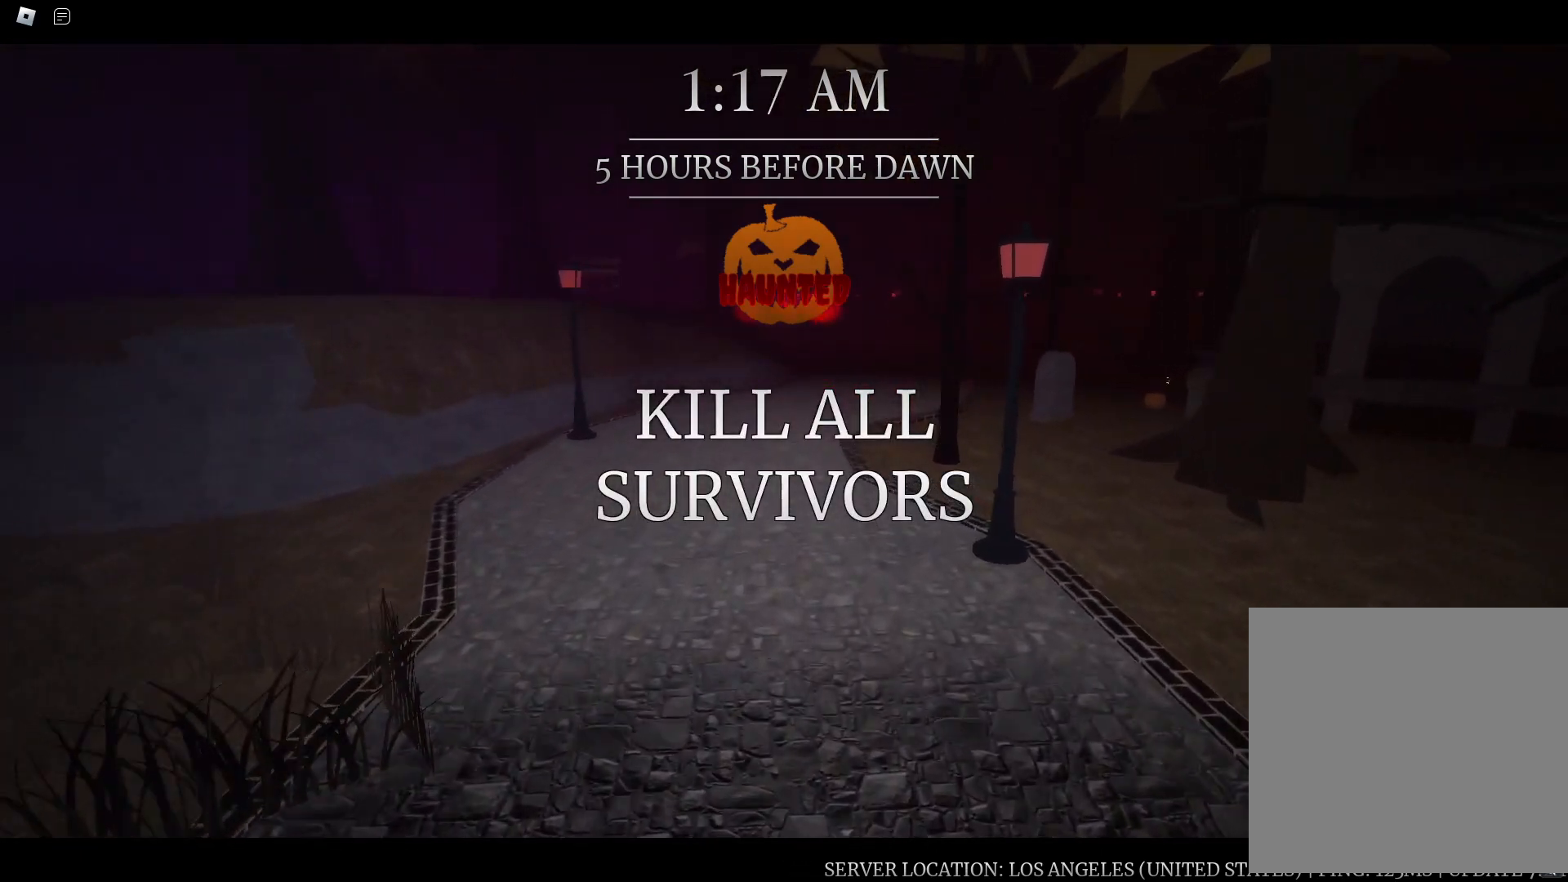
{"dt_ms": 500, "buttons": [], "left_stick": "up", "right_stick": "center", "button_events": []}
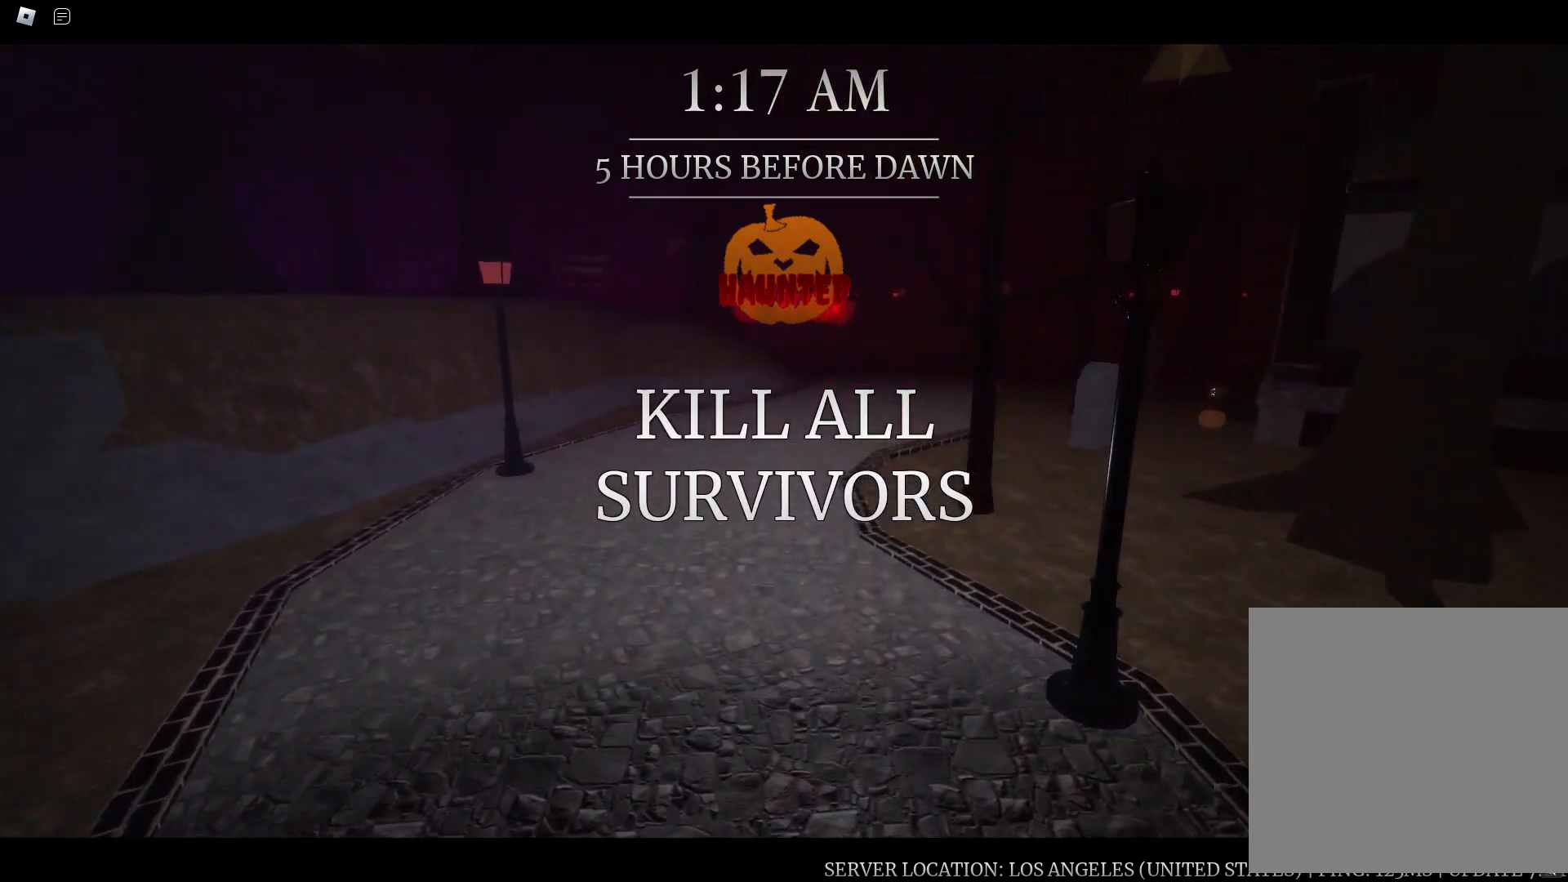
{"dt_ms": 500, "buttons": [], "left_stick": "up", "right_stick": "center", "button_events": []}
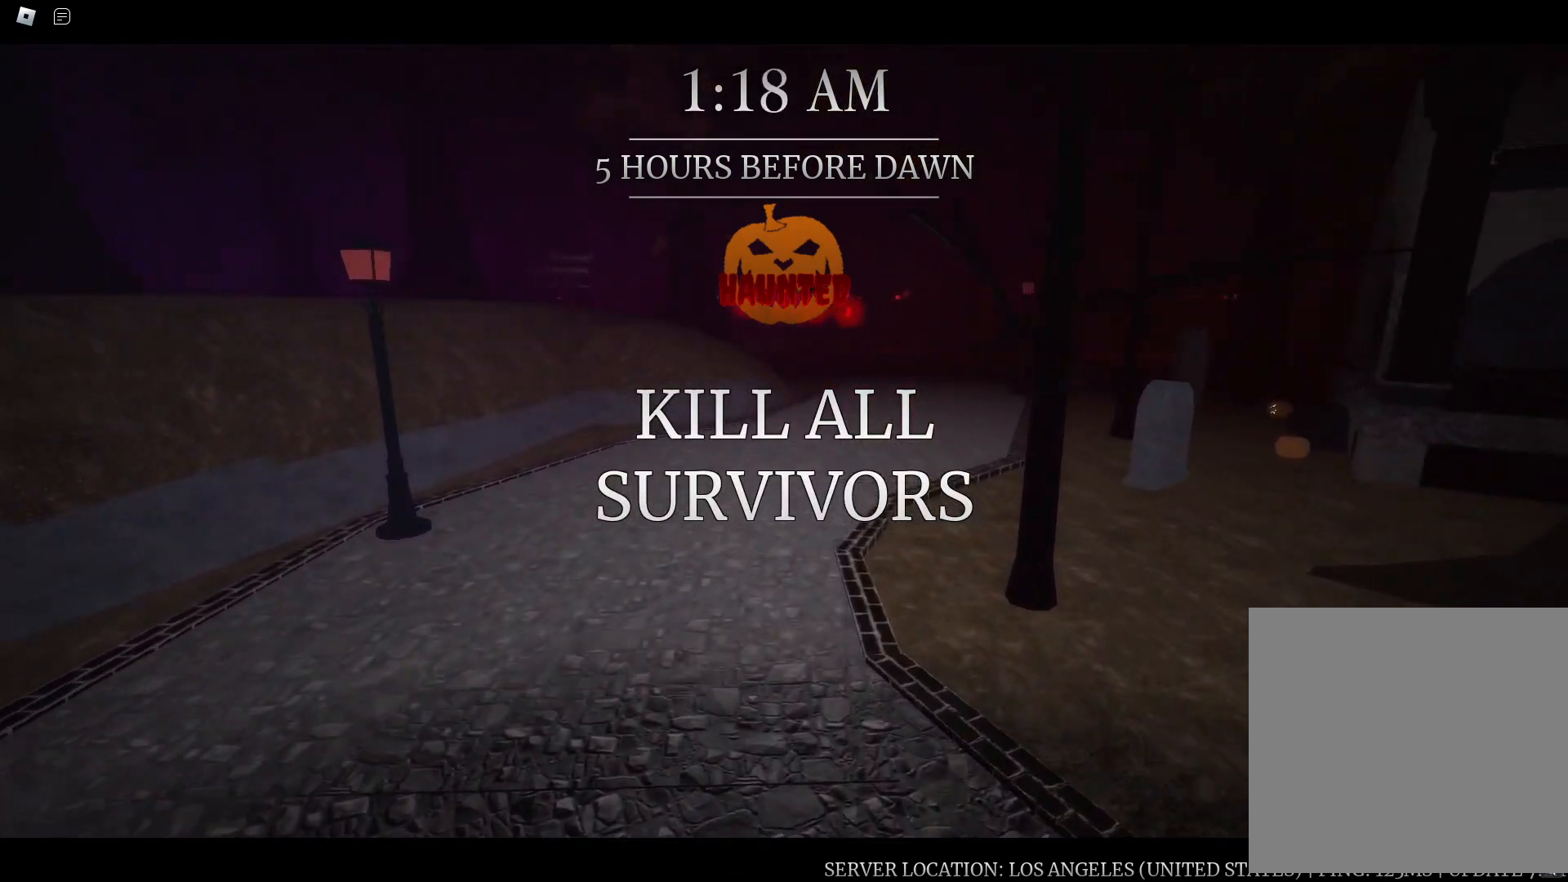
{"dt_ms": 1000, "buttons": [], "left_stick": "up", "right_stick": "center", "button_events": []}
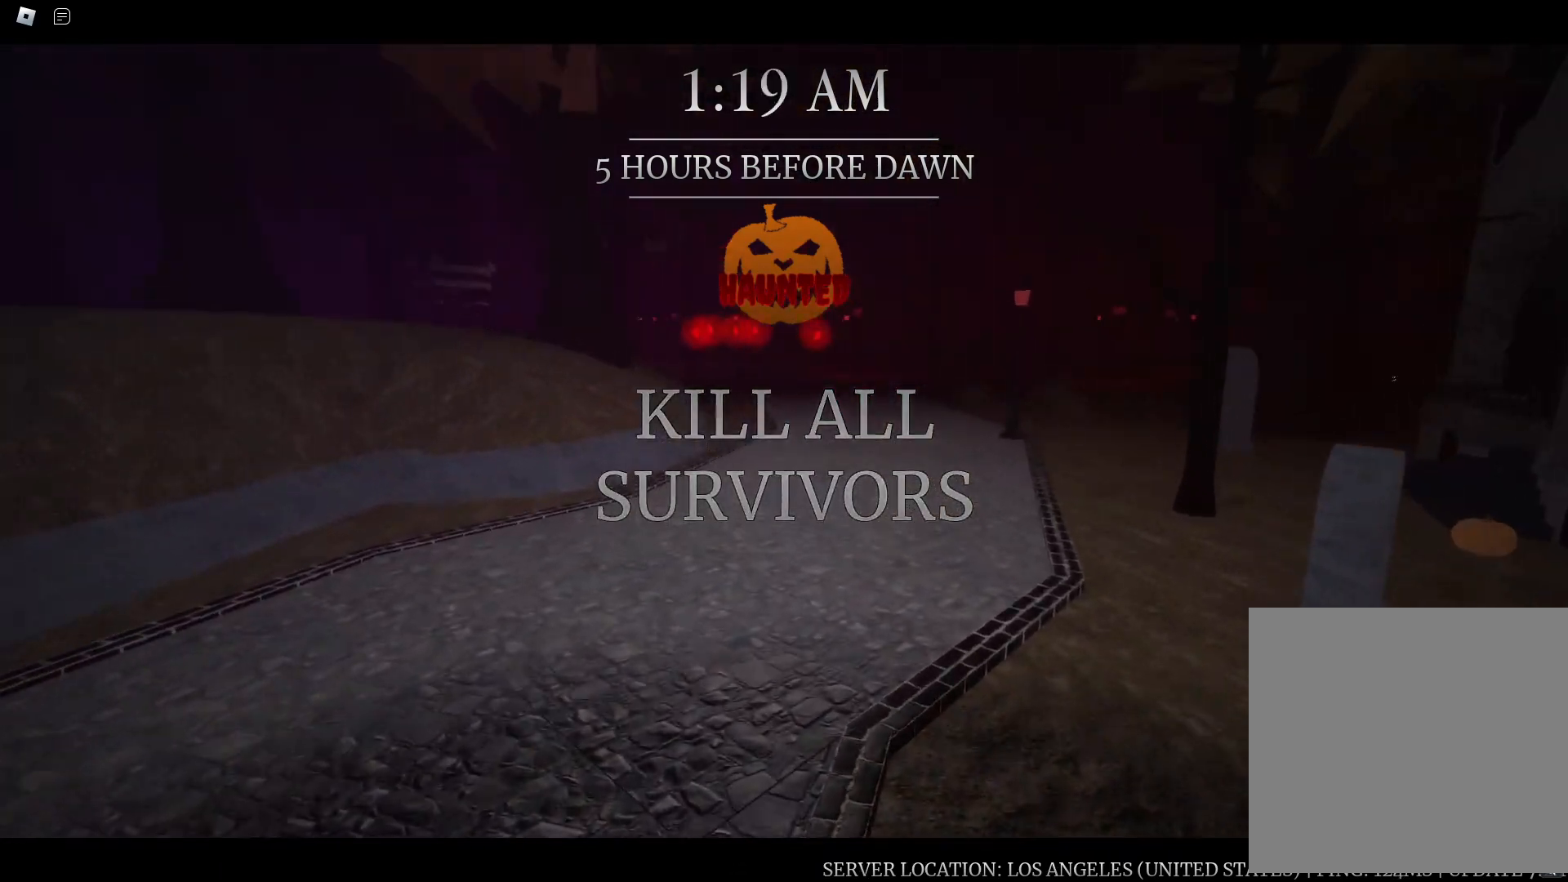
{"dt_ms": 500, "buttons": [], "left_stick": "up", "right_stick": "center", "button_events": []}
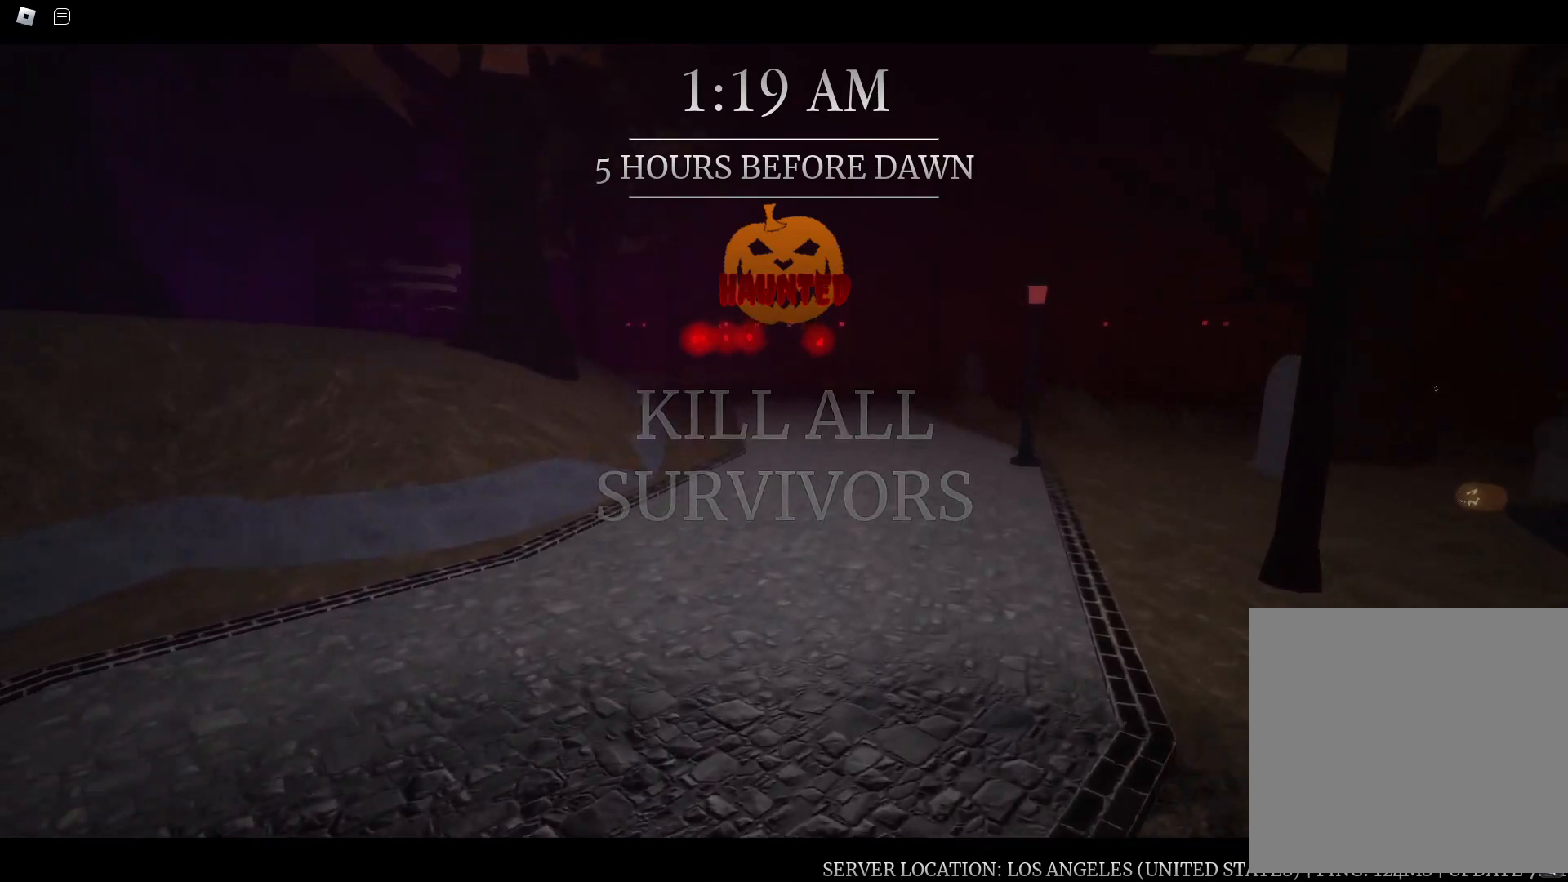
{"dt_ms": 500, "buttons": [], "left_stick": "up", "right_stick": "center", "button_events": [[150, "A", "down"], [217, "A", "up"]]}
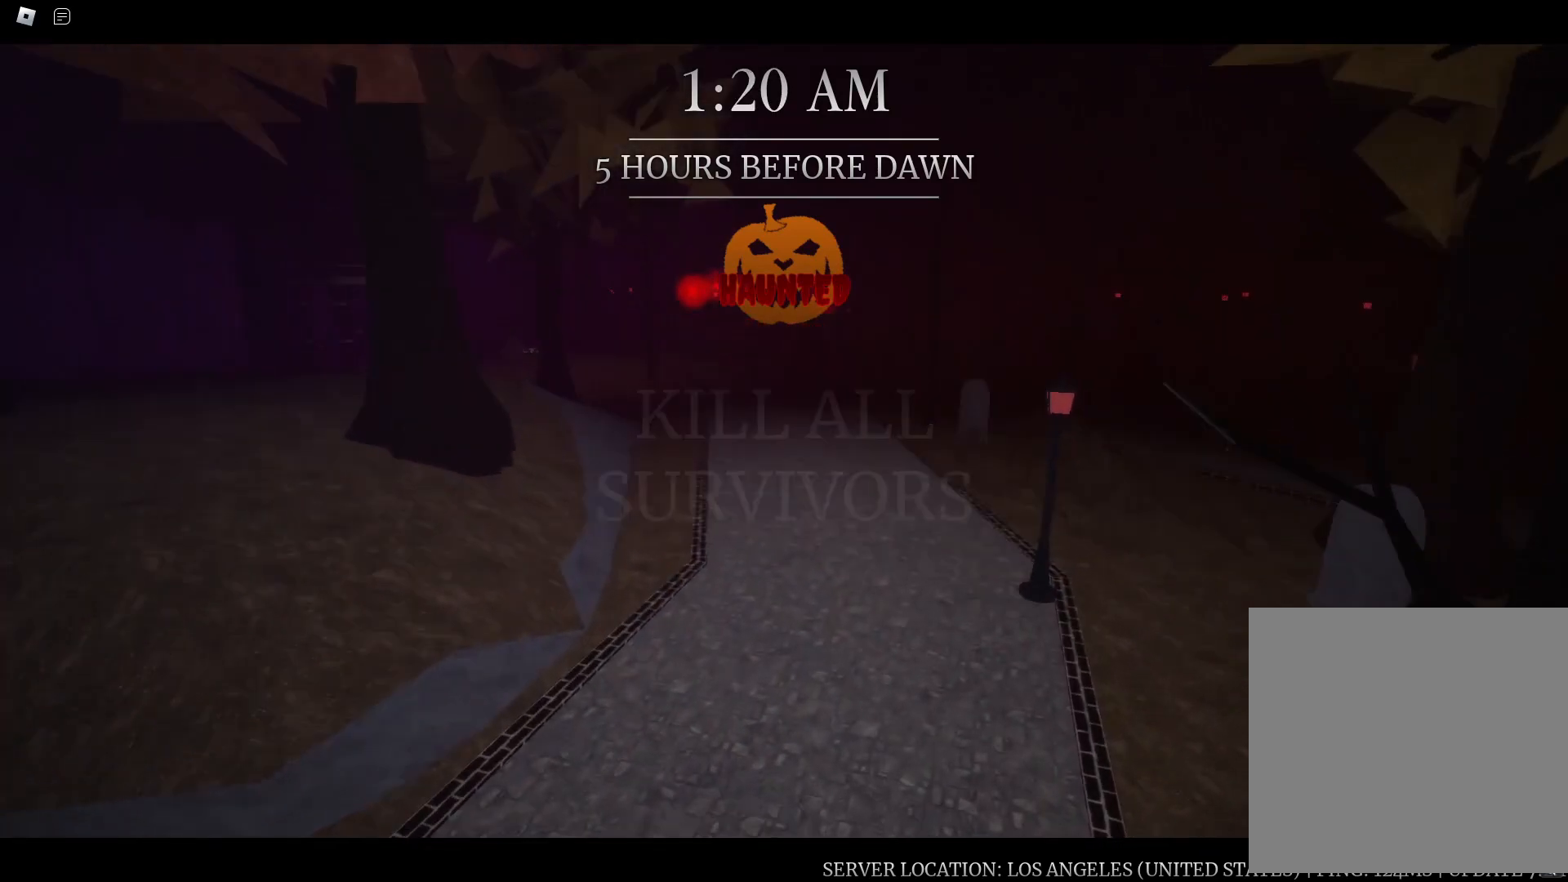
{"dt_ms": 500, "buttons": [], "left_stick": "up", "right_stick": "center", "button_events": []}
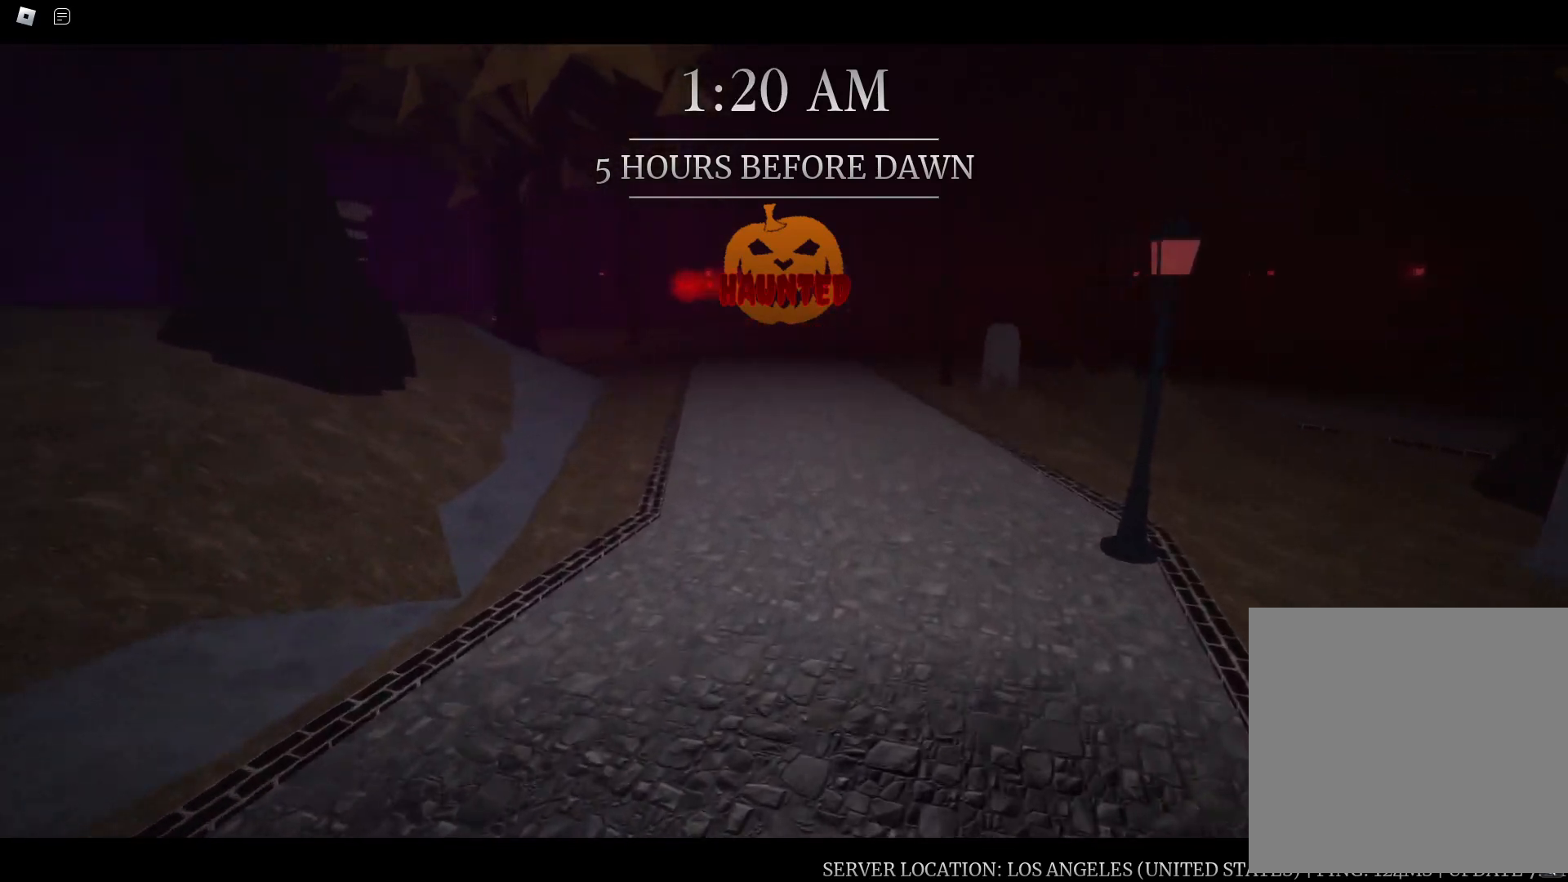
{"dt_ms": 500, "buttons": [], "left_stick": "up", "right_stick": "center", "button_events": []}
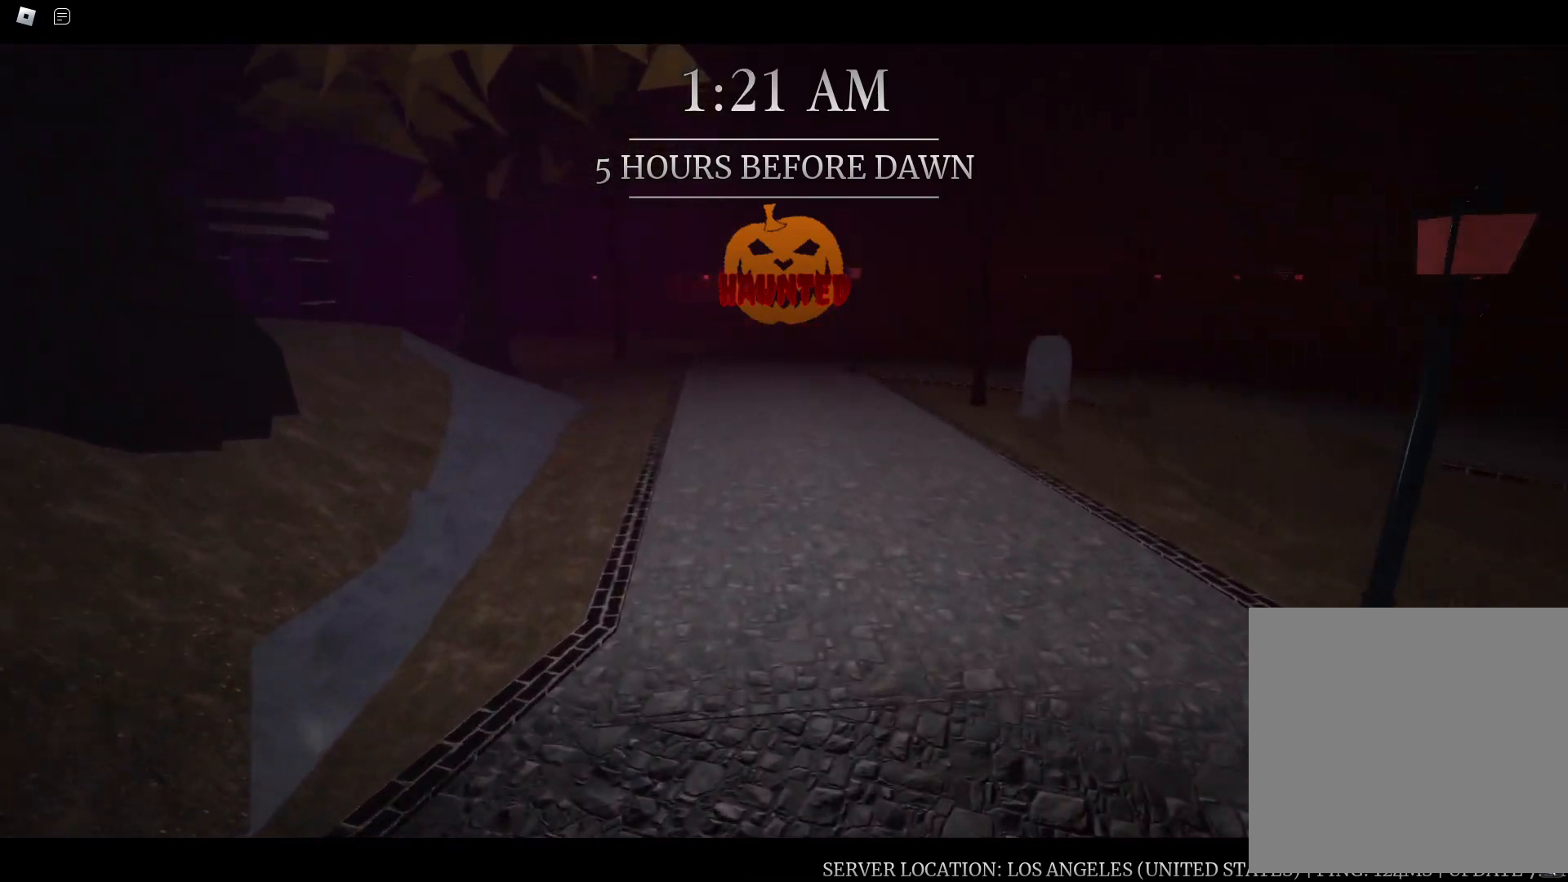
{"dt_ms": 500, "buttons": [], "left_stick": "up", "right_stick": "center", "button_events": []}
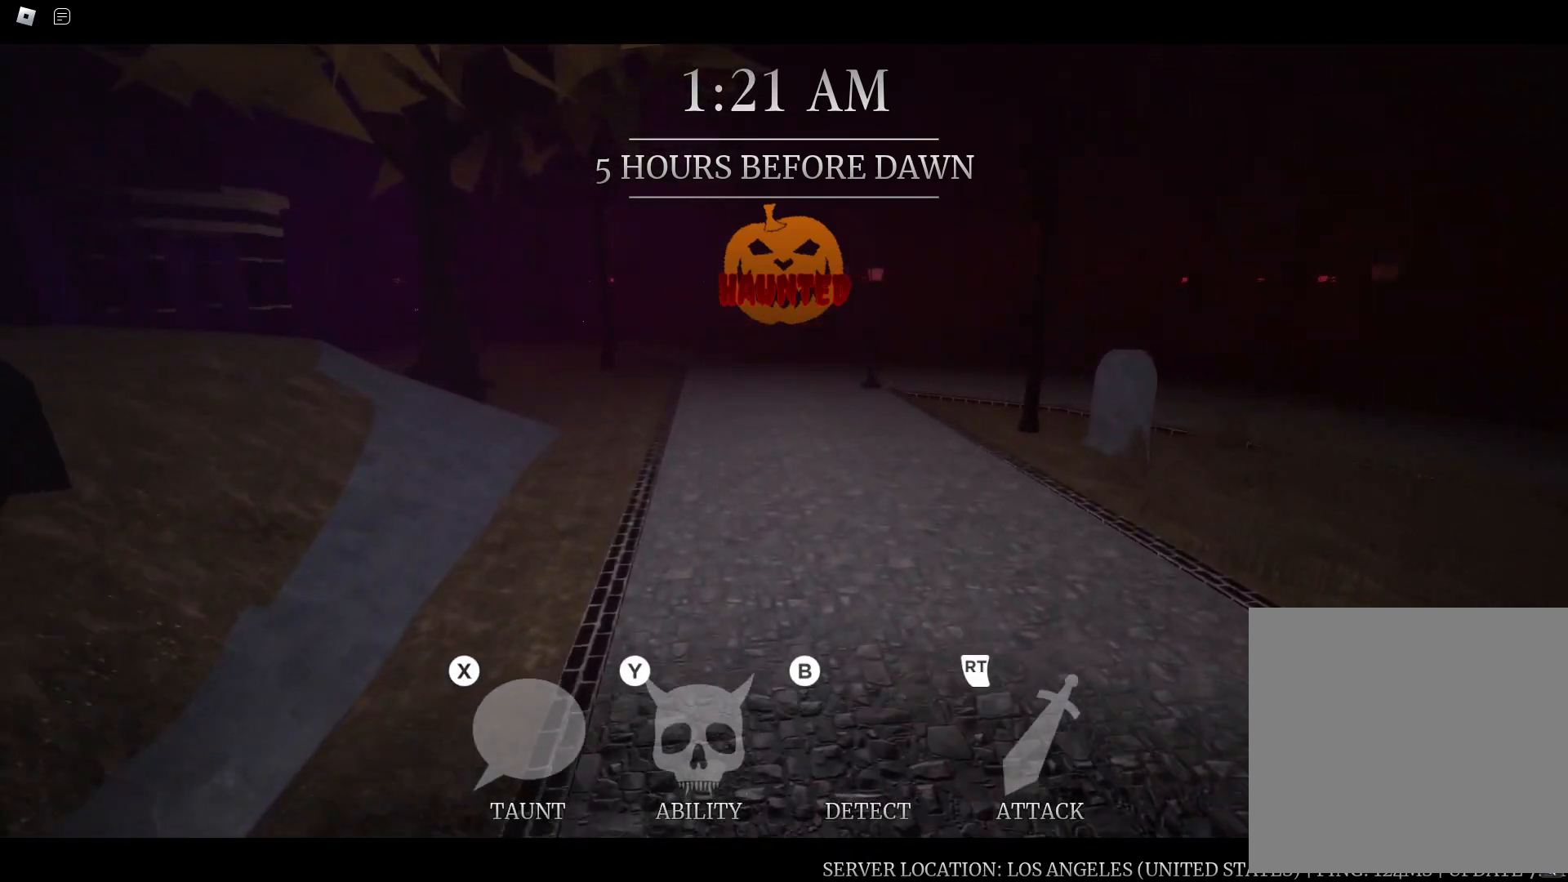
{"dt_ms": 500, "buttons": [], "left_stick": "up", "right_stick": "center", "button_events": []}
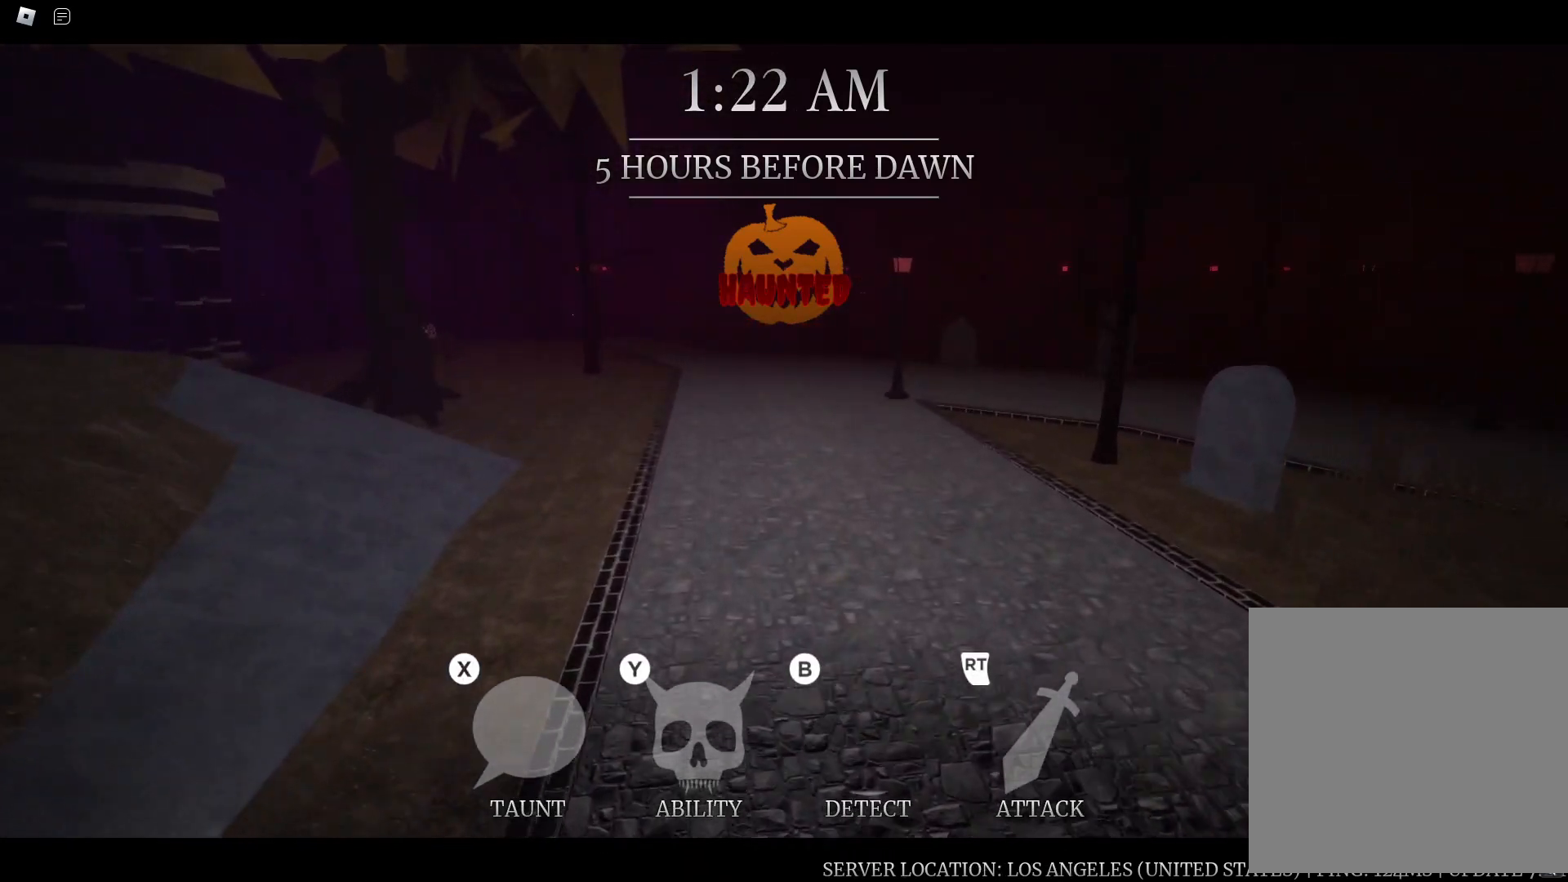
{"dt_ms": 1000, "buttons": [], "left_stick": "up", "right_stick": "center", "button_events": []}
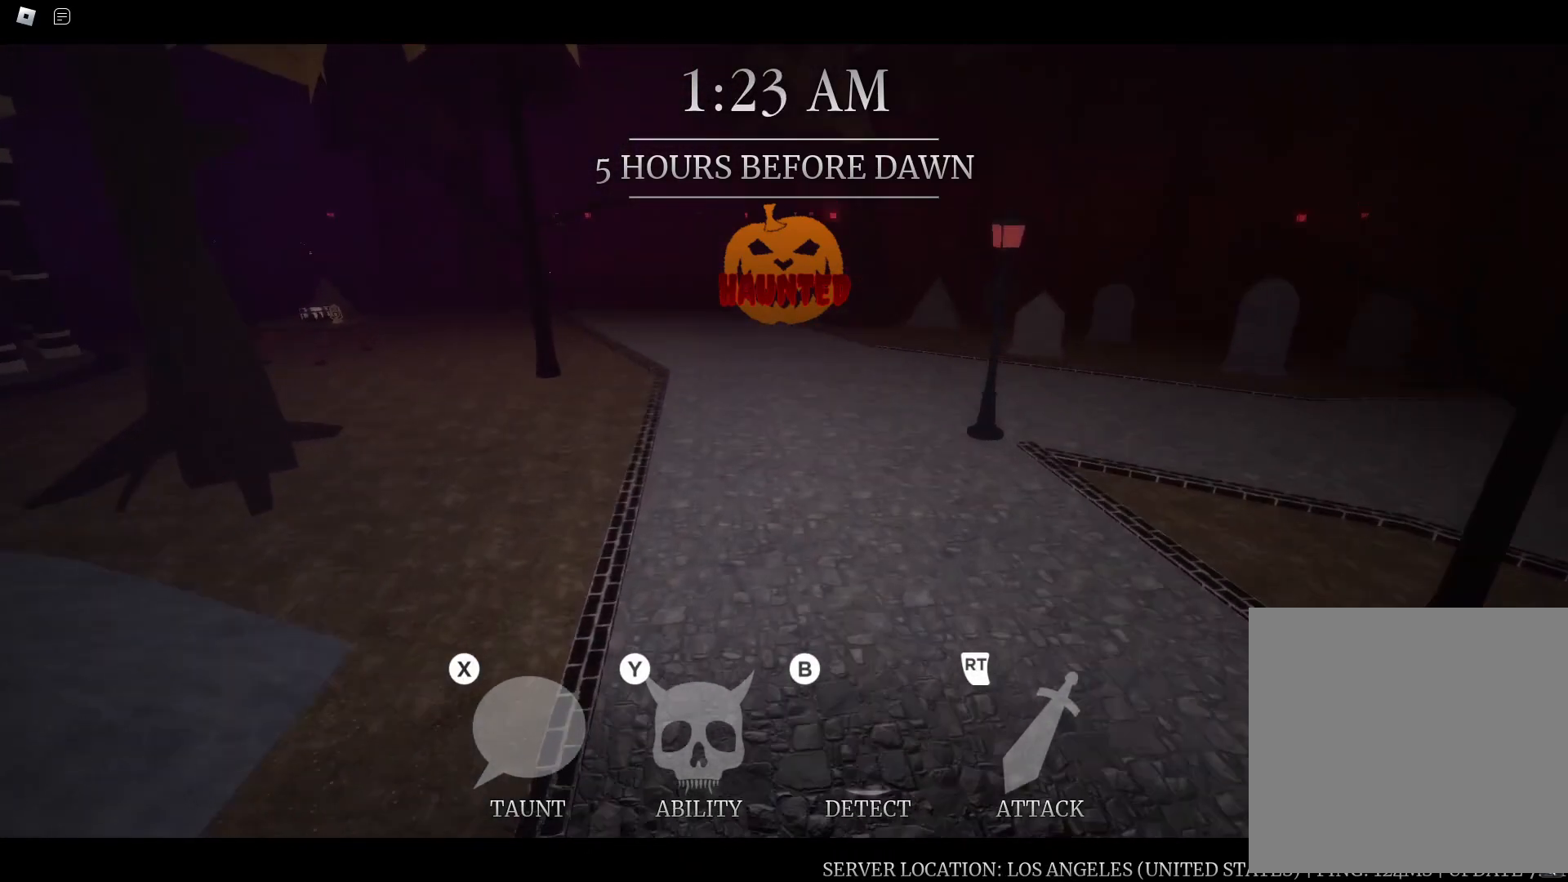
{"dt_ms": 500, "buttons": [], "left_stick": "up", "right_stick": "center", "button_events": []}
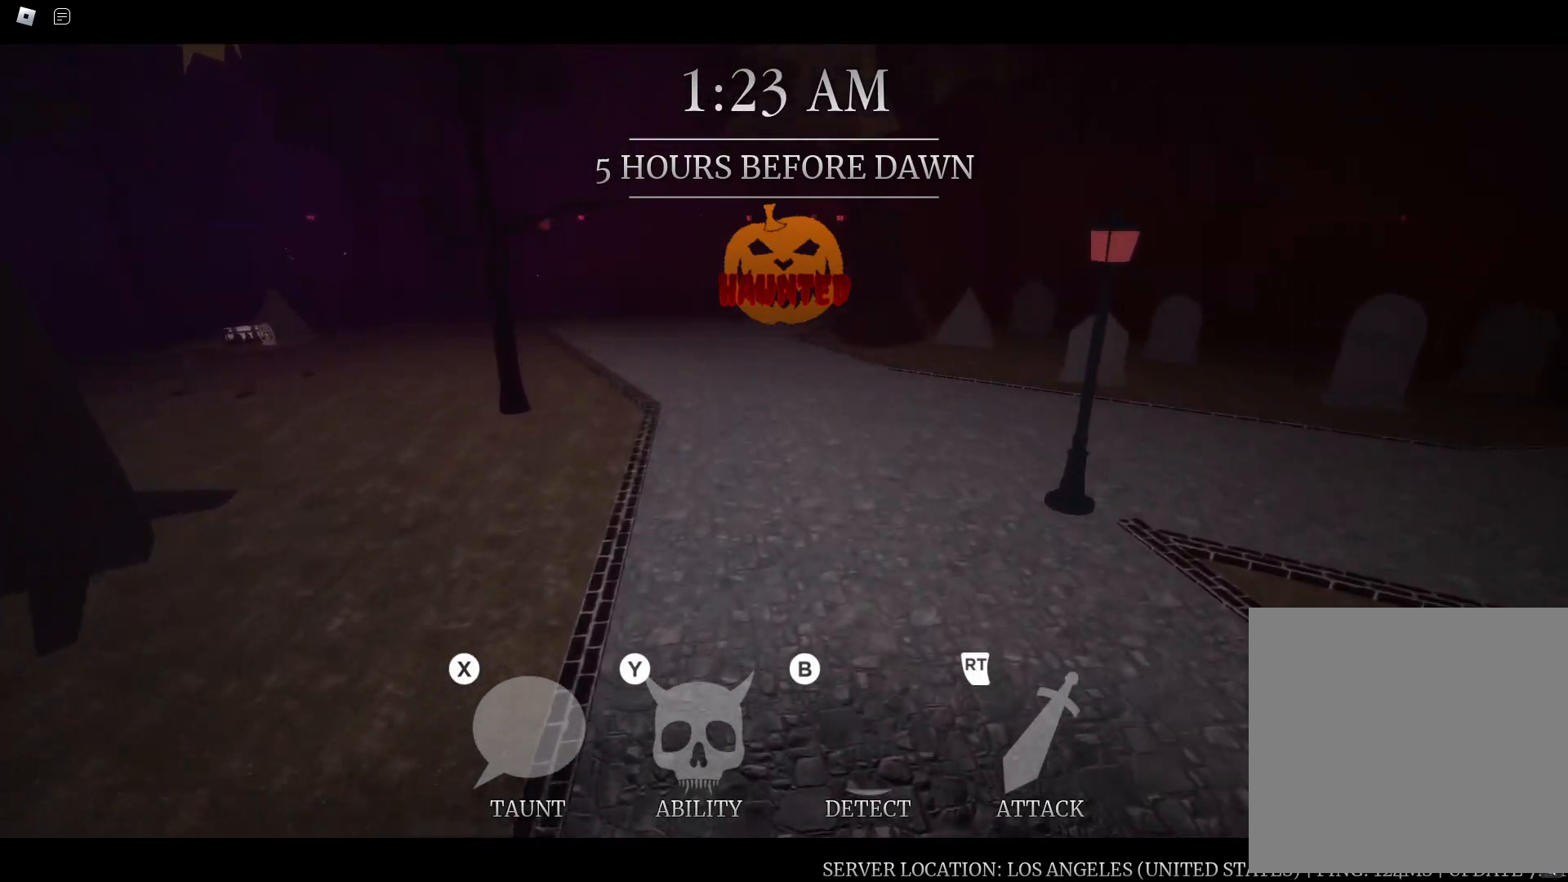
{"dt_ms": 500, "buttons": [], "left_stick": "up", "right_stick": "center", "button_events": []}
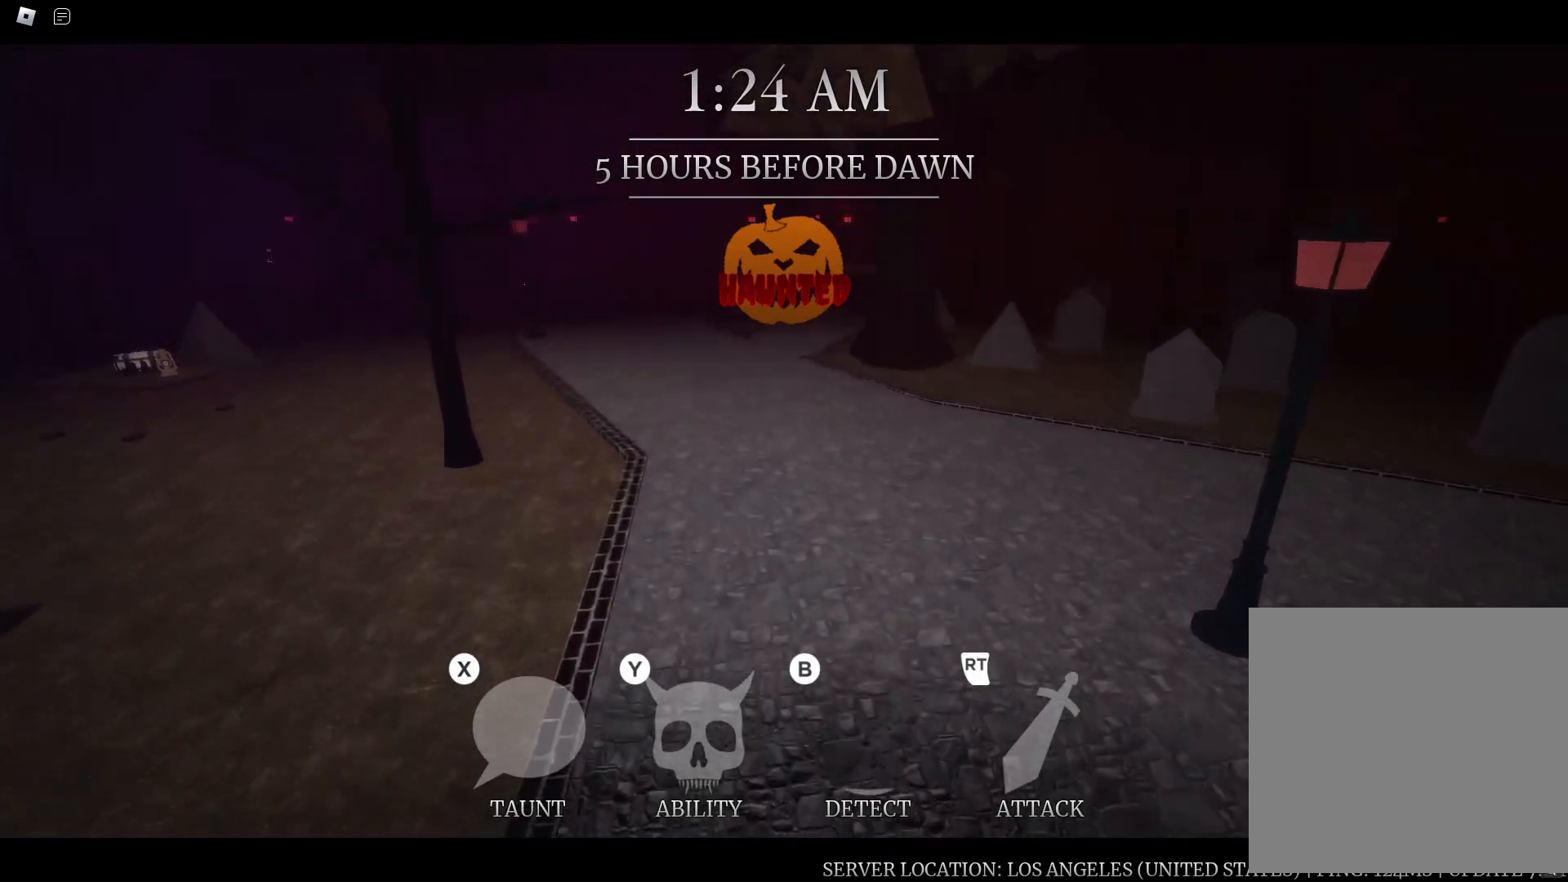
{"dt_ms": 500, "buttons": [], "left_stick": "up", "right_stick": "center", "button_events": []}
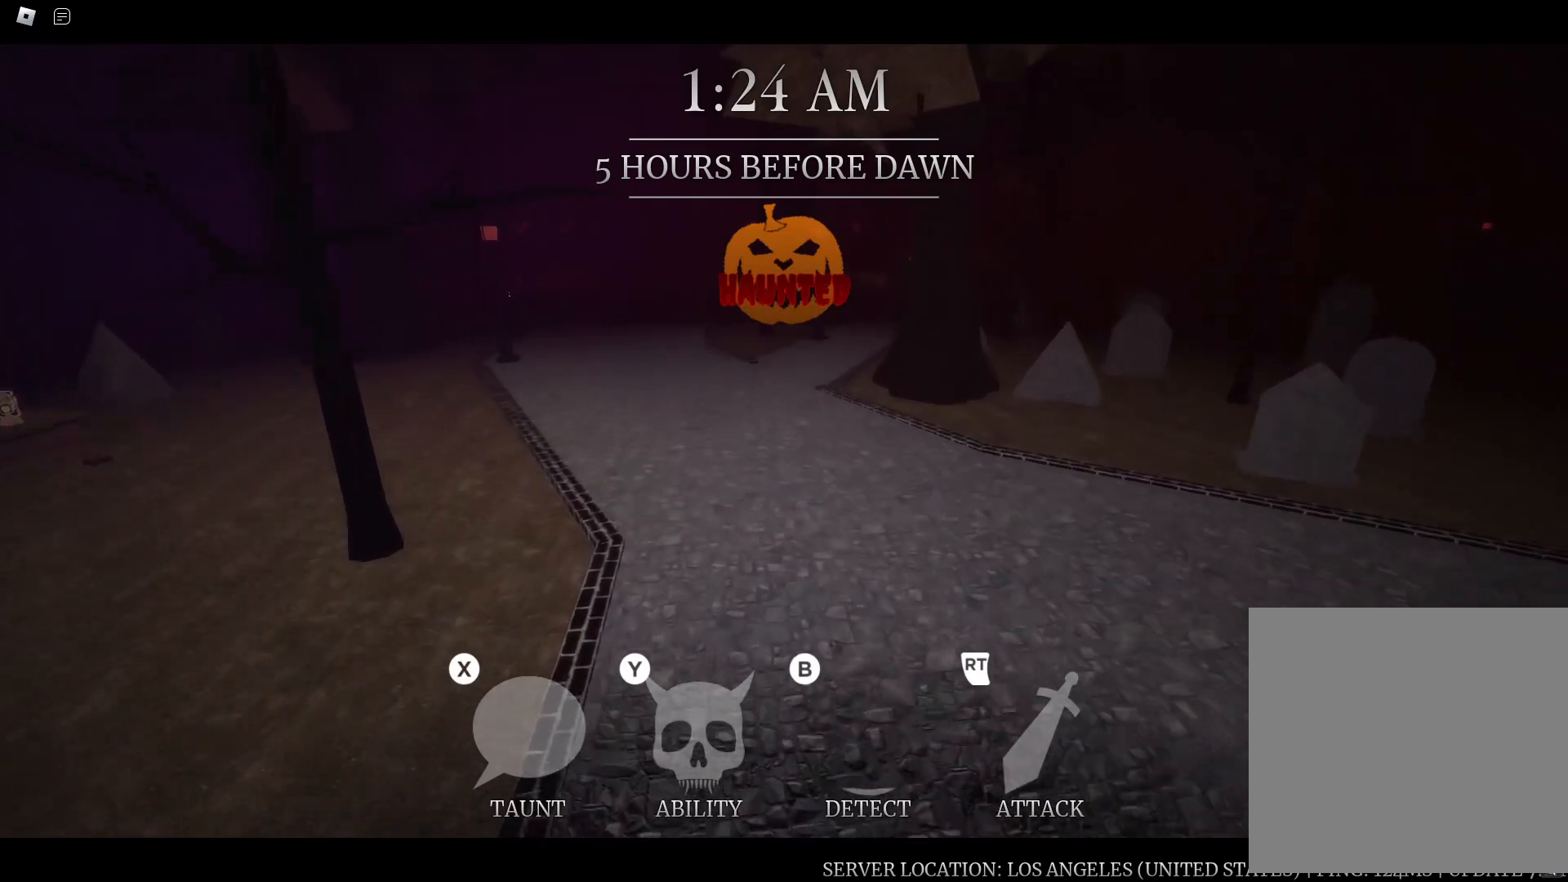
{"dt_ms": 500, "buttons": [], "left_stick": "up", "right_stick": "center", "button_events": []}
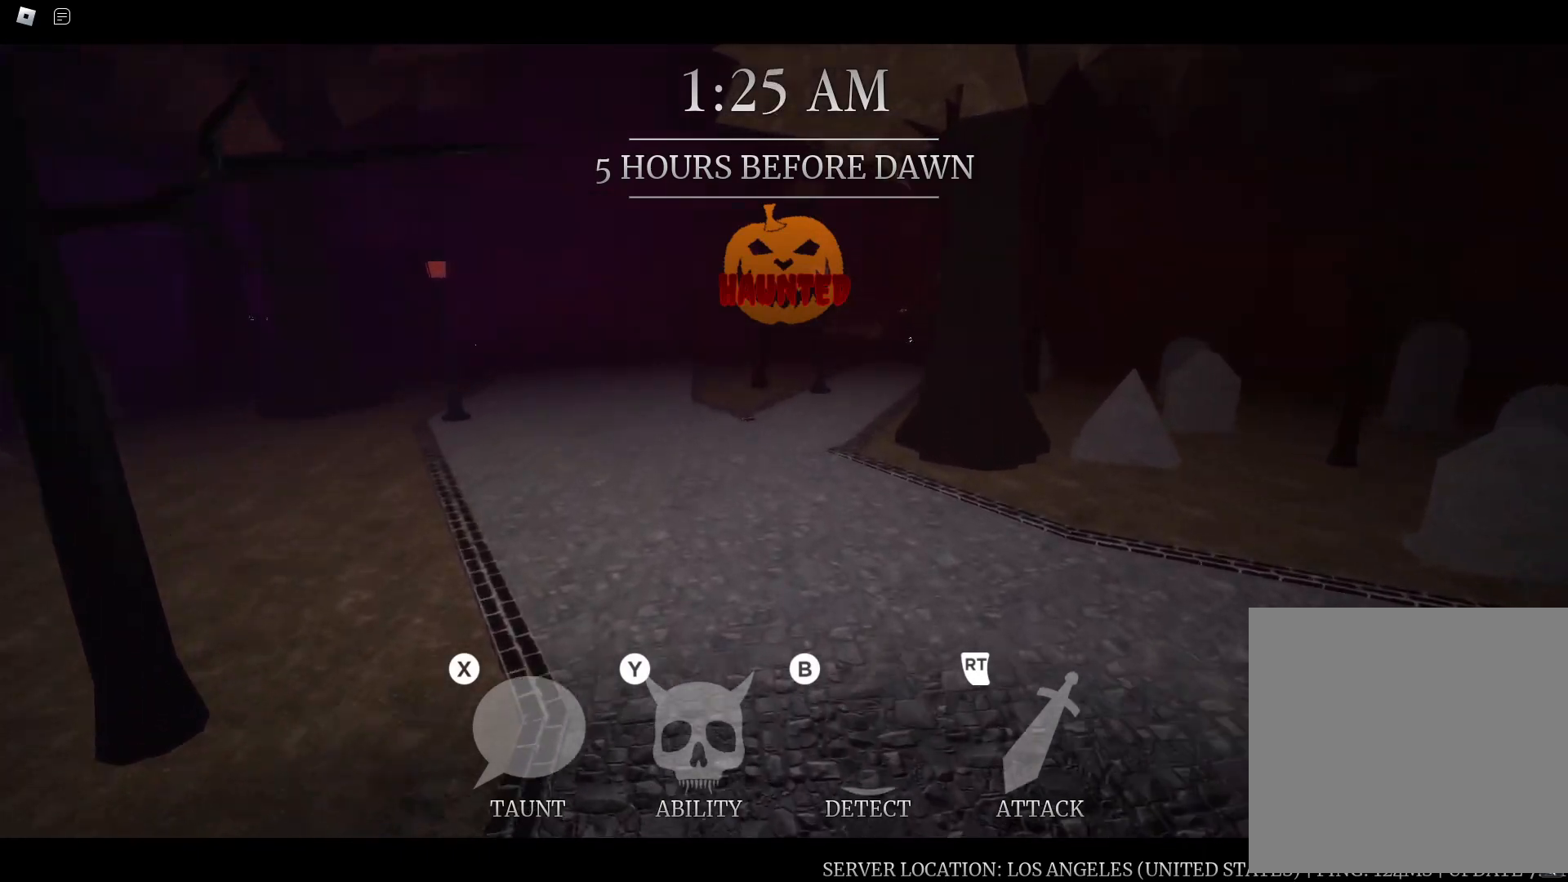
{"dt_ms": 500, "buttons": [], "left_stick": "up", "right_stick": "down", "button_events": []}
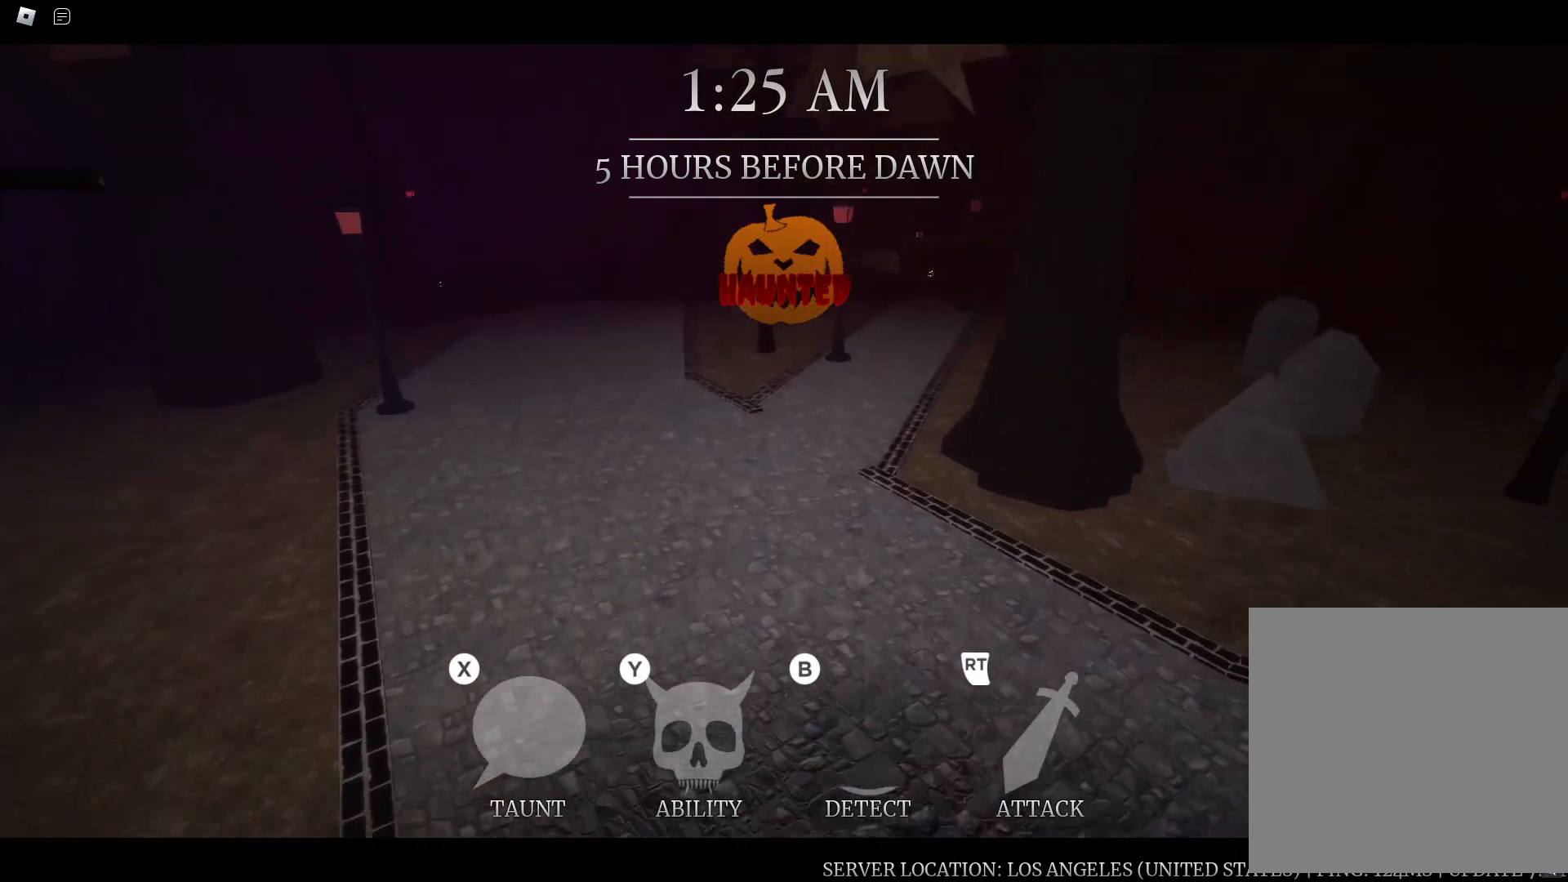
{"dt_ms": 500, "buttons": [], "left_stick": "up", "right_stick": "center", "button_events": []}
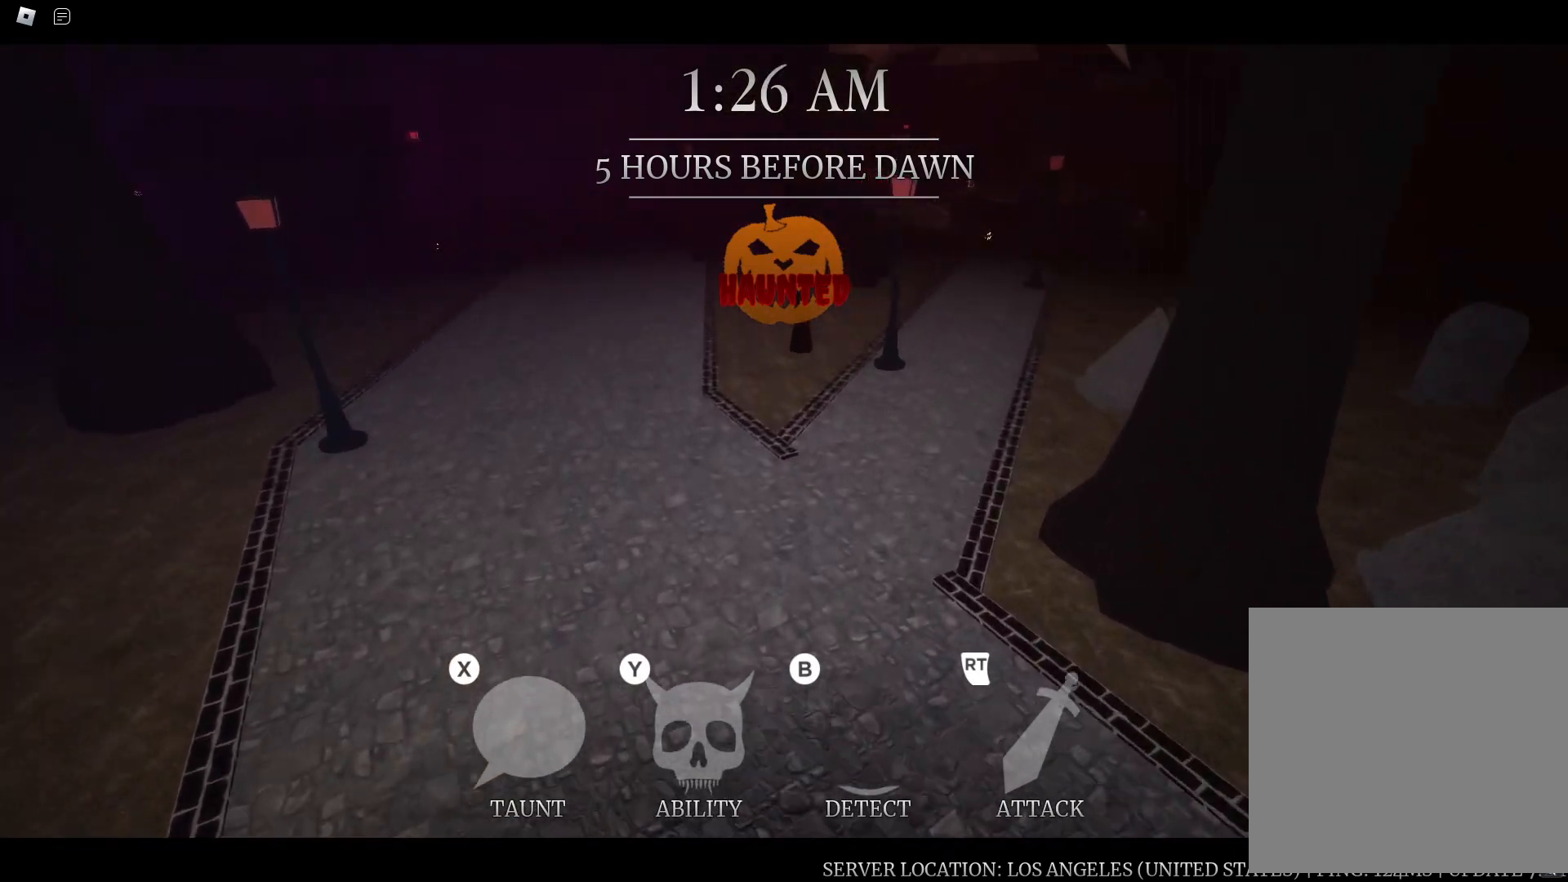
{"dt_ms": 500, "buttons": [], "left_stick": "up", "right_stick": "center", "button_events": []}
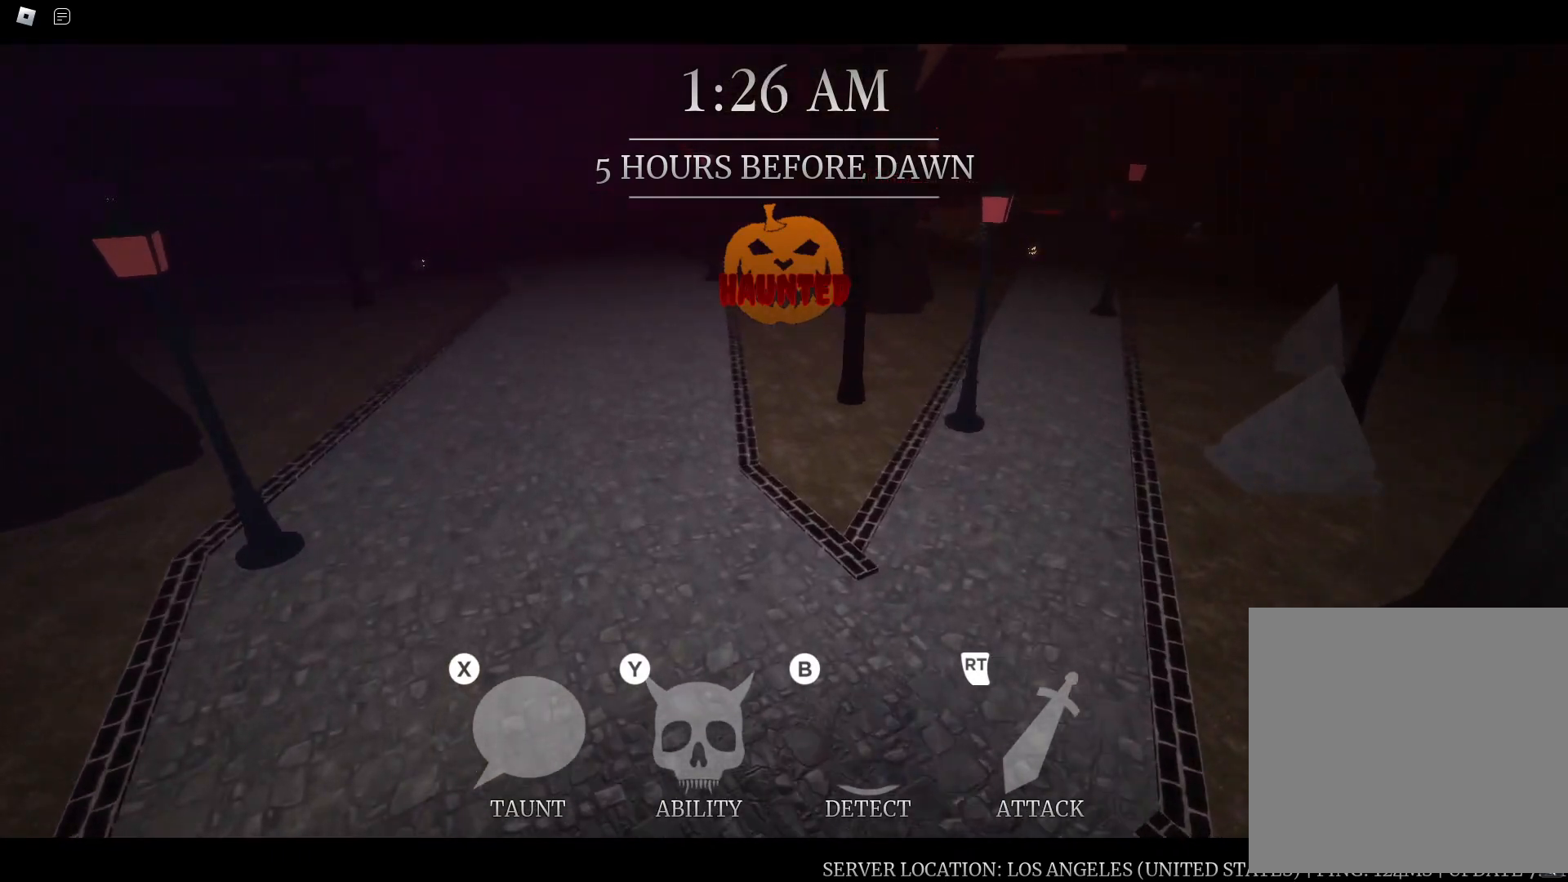
{"dt_ms": 500, "buttons": [], "left_stick": "up", "right_stick": "center", "button_events": []}
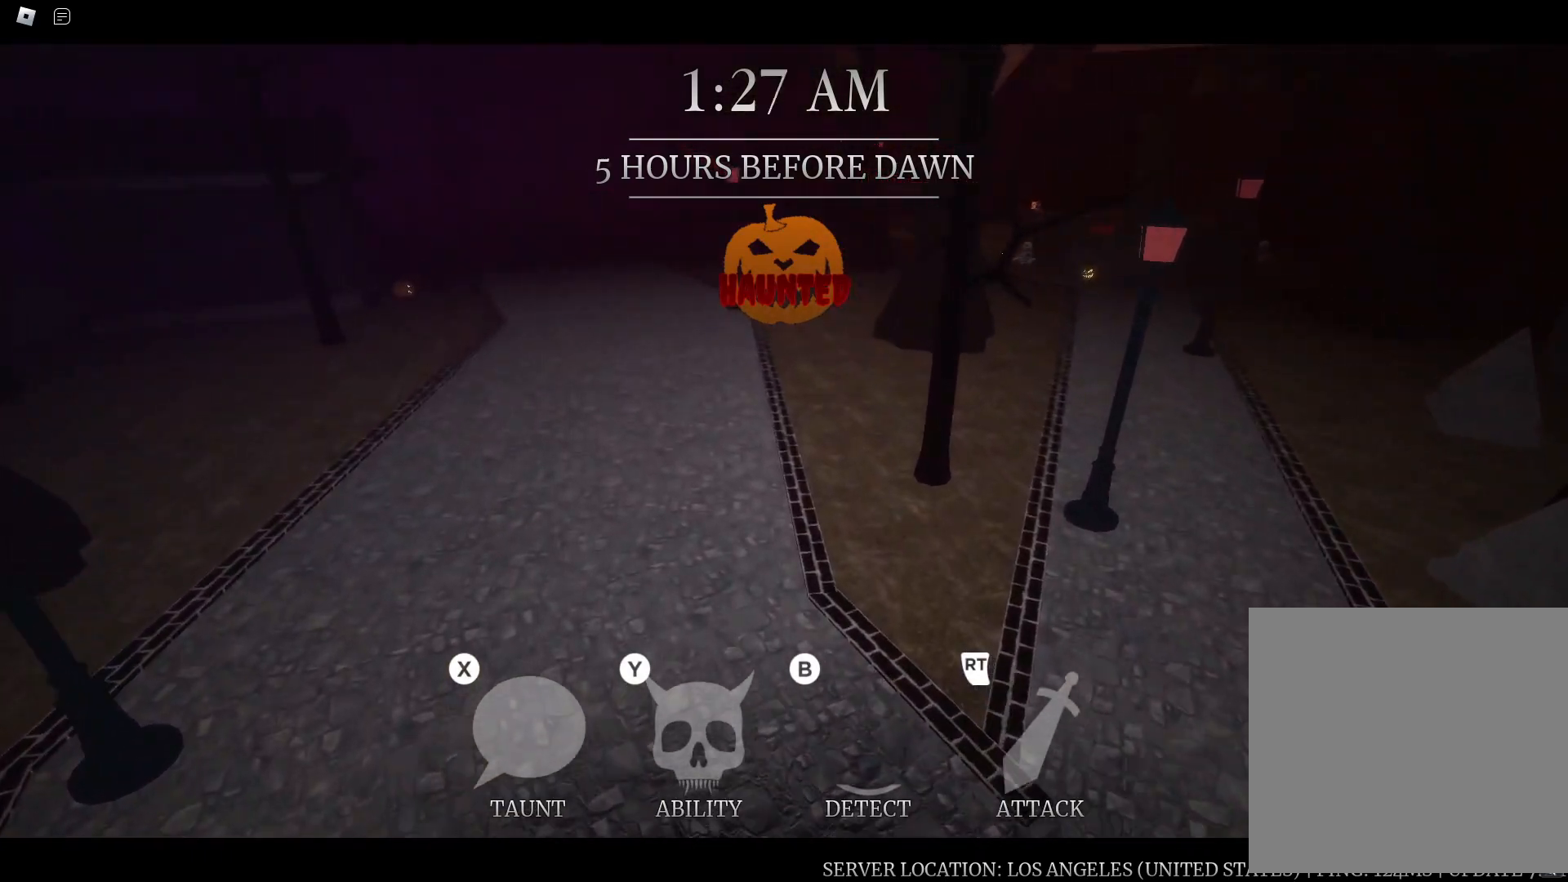
{"dt_ms": 500, "buttons": [], "left_stick": "up", "right_stick": "center", "button_events": []}
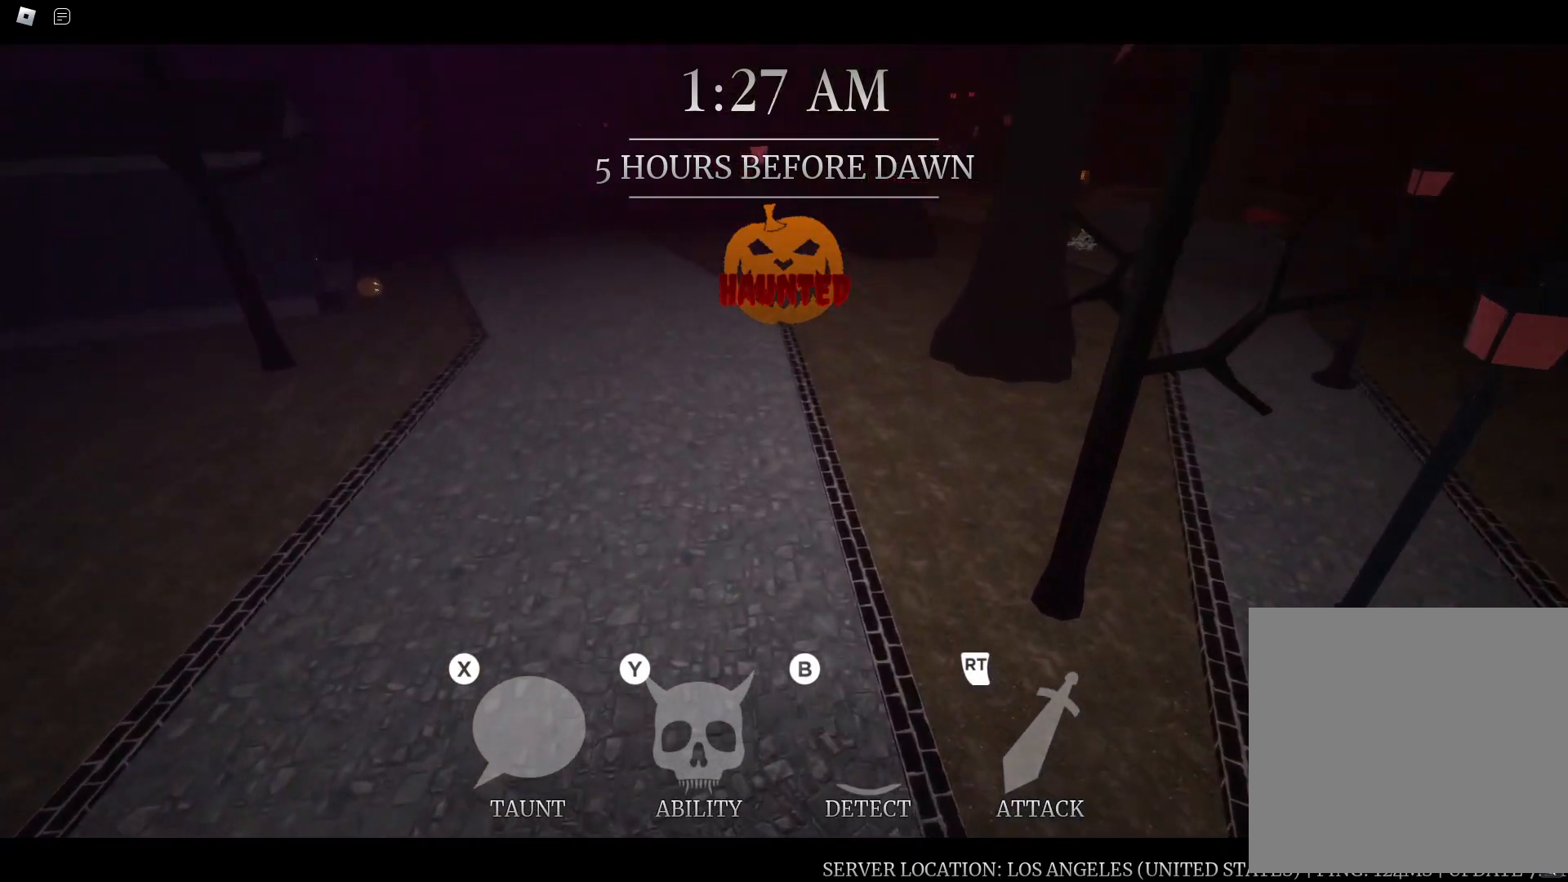
{"dt_ms": 500, "buttons": [], "left_stick": "up", "right_stick": "up", "button_events": [[67, "R3", "down"], [183, "R3", "up"]]}
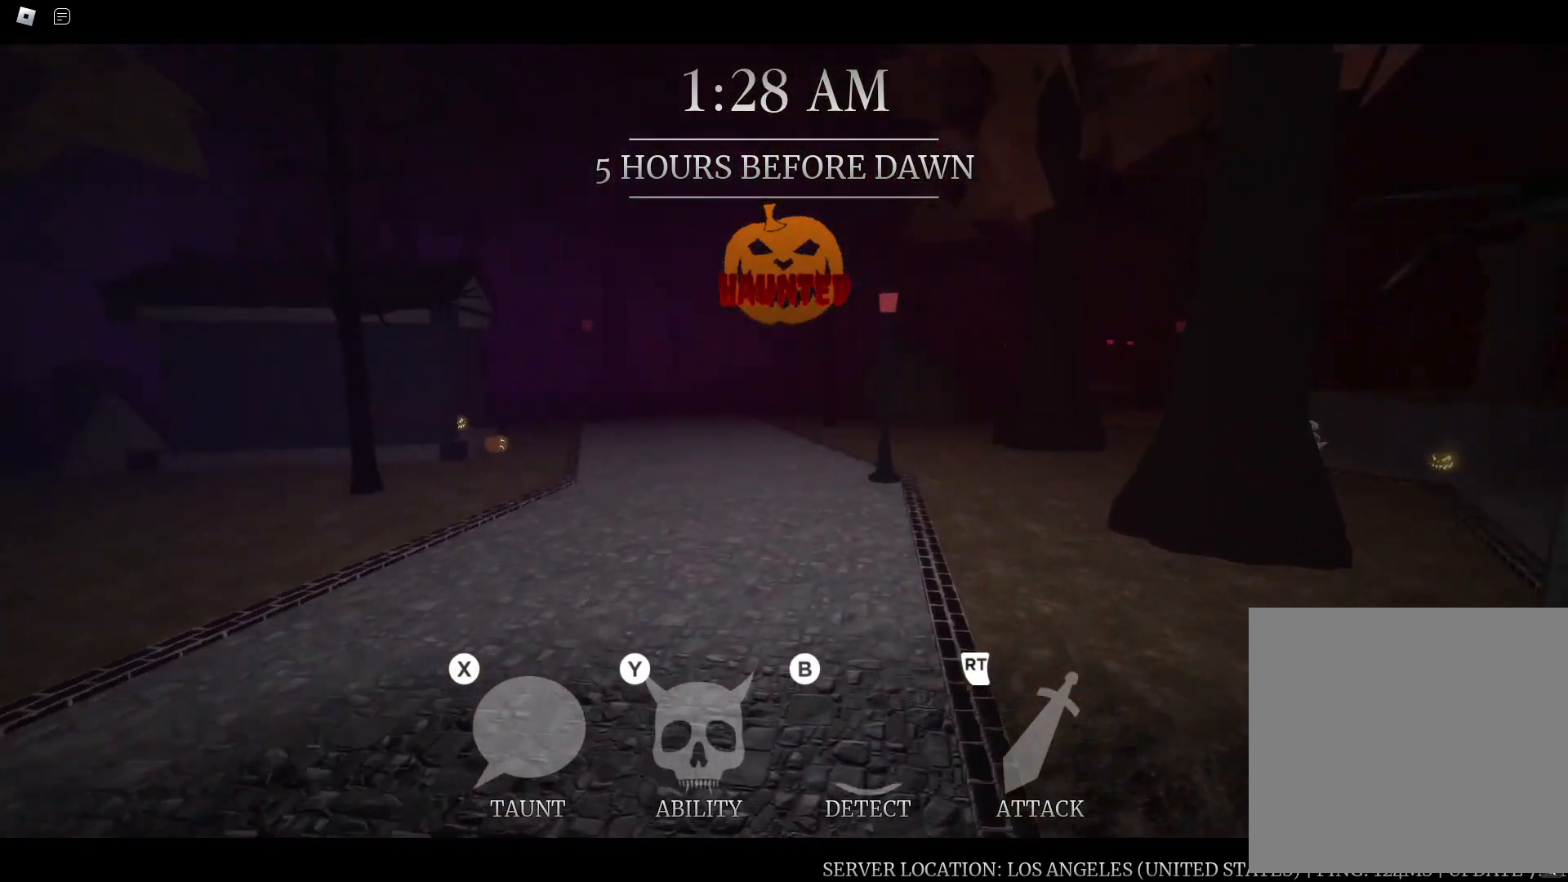
{"dt_ms": 500, "buttons": [], "left_stick": "up", "right_stick": "center", "button_events": []}
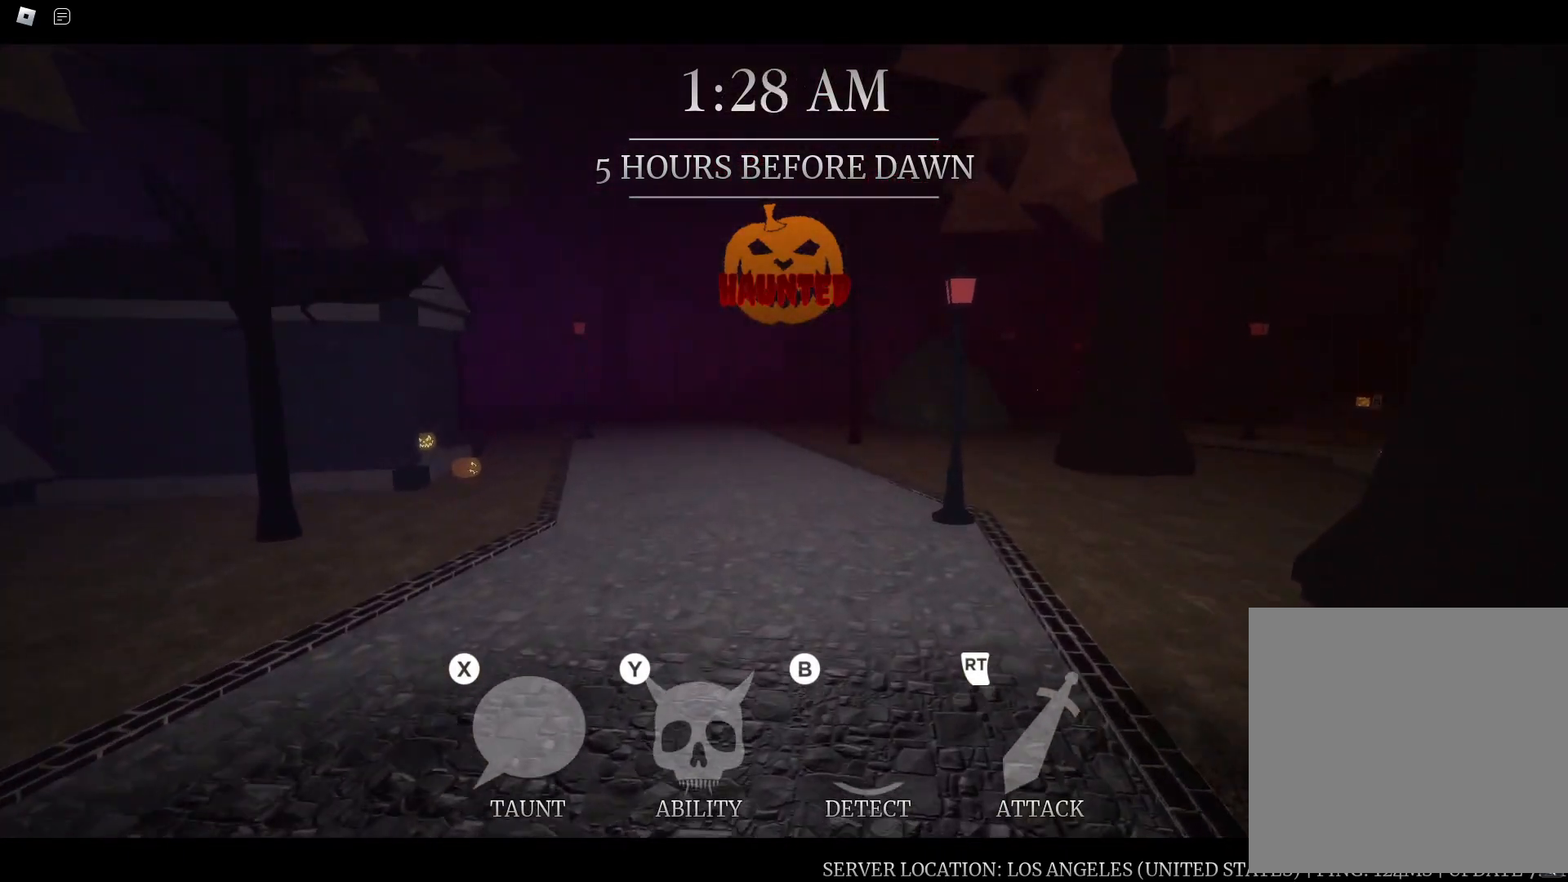
{"dt_ms": 500, "buttons": [], "left_stick": "up", "right_stick": "center", "button_events": []}
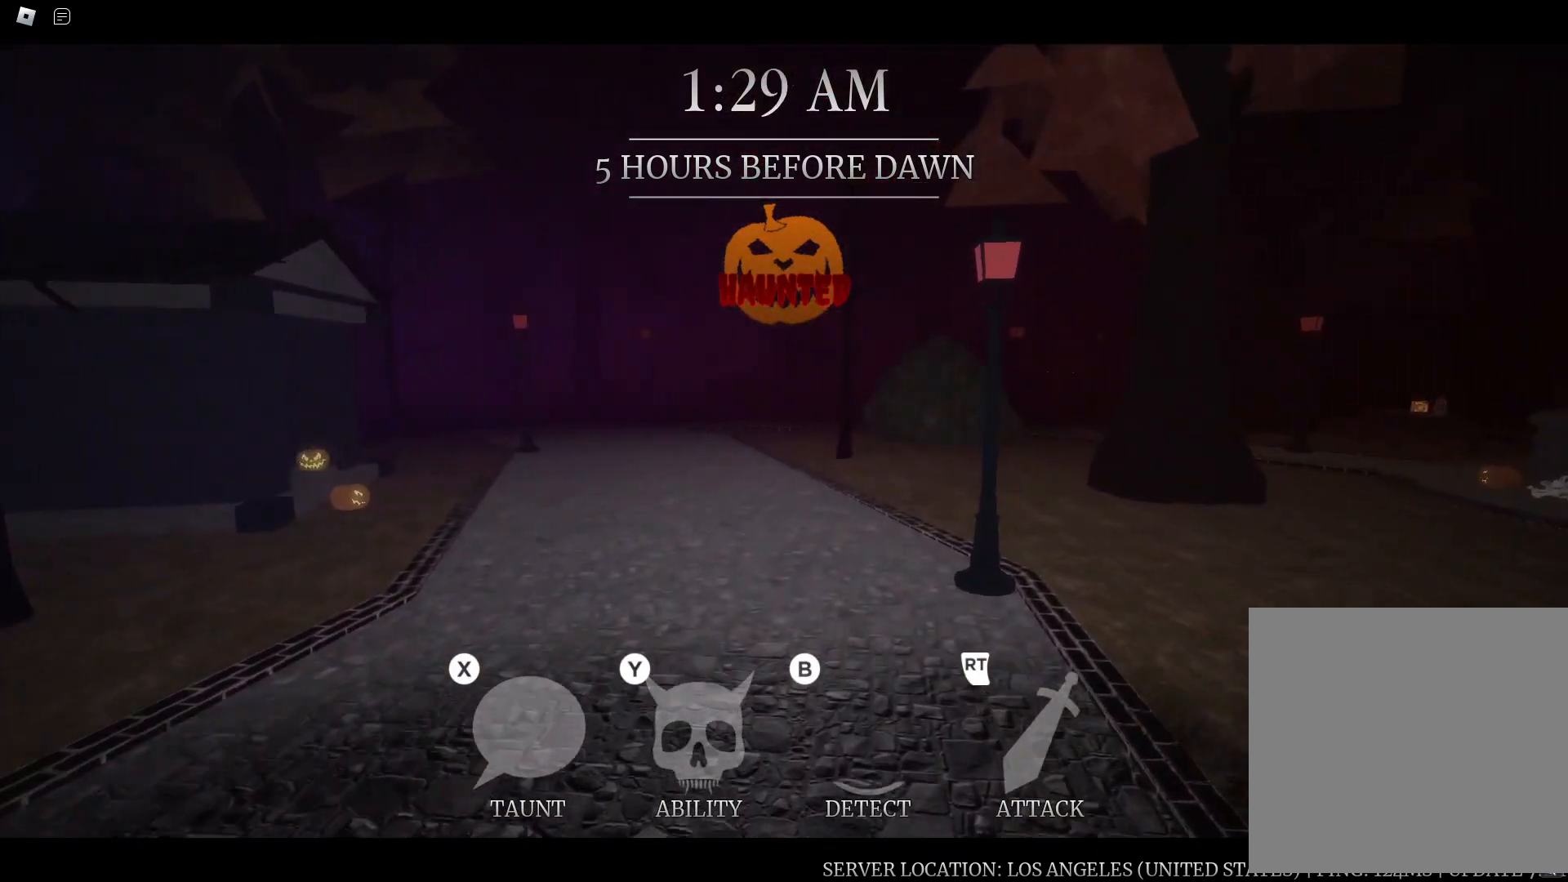
{"dt_ms": 500, "buttons": [], "left_stick": "up", "right_stick": "center", "button_events": []}
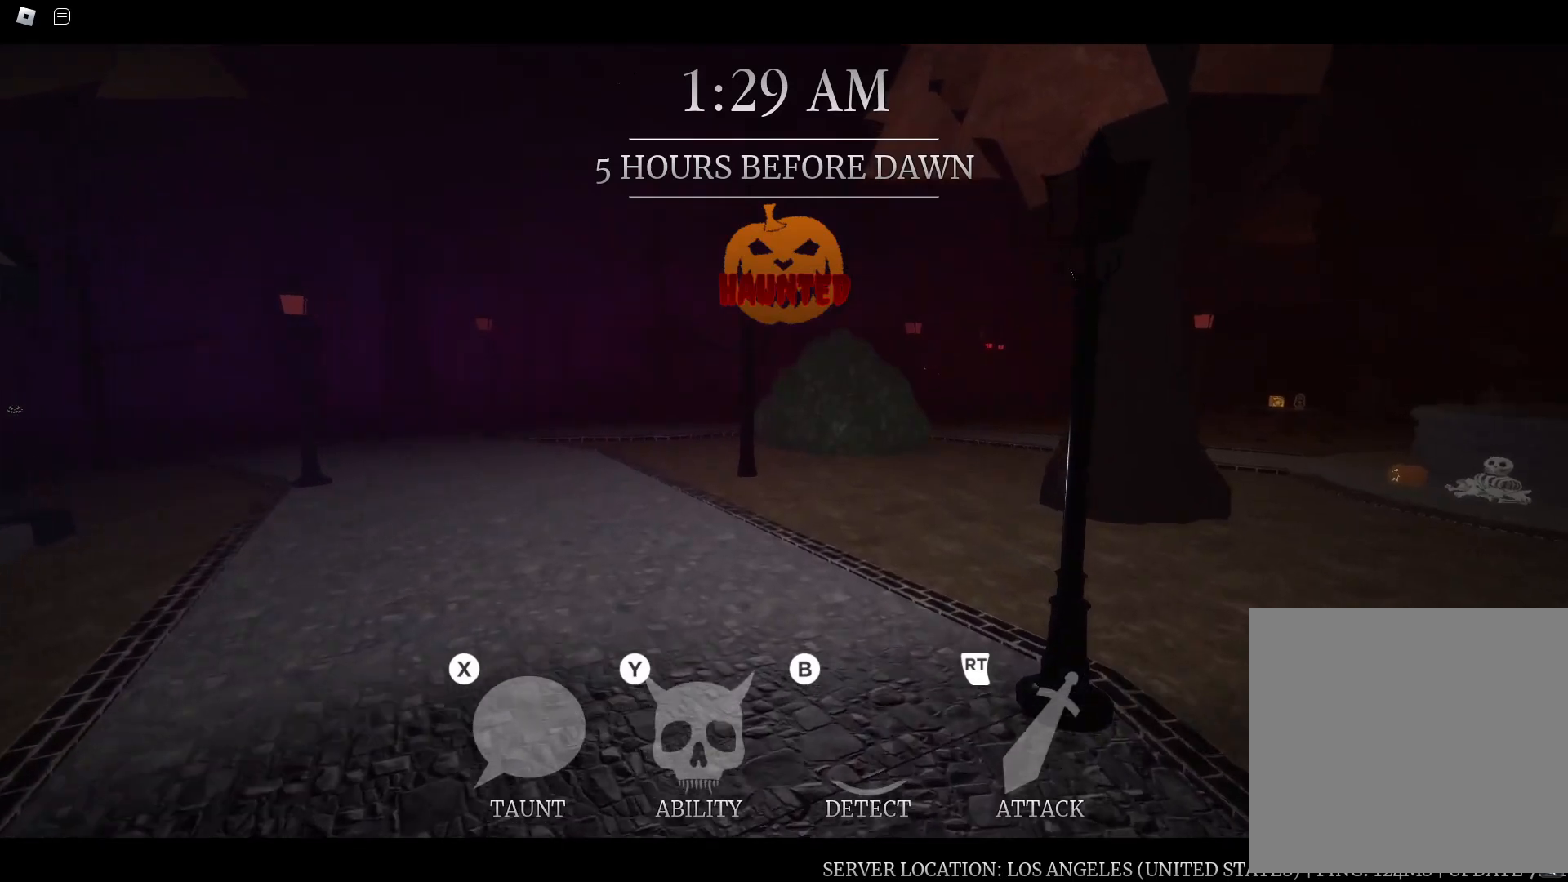
{"dt_ms": 500, "buttons": [], "left_stick": "up", "right_stick": "center", "button_events": []}
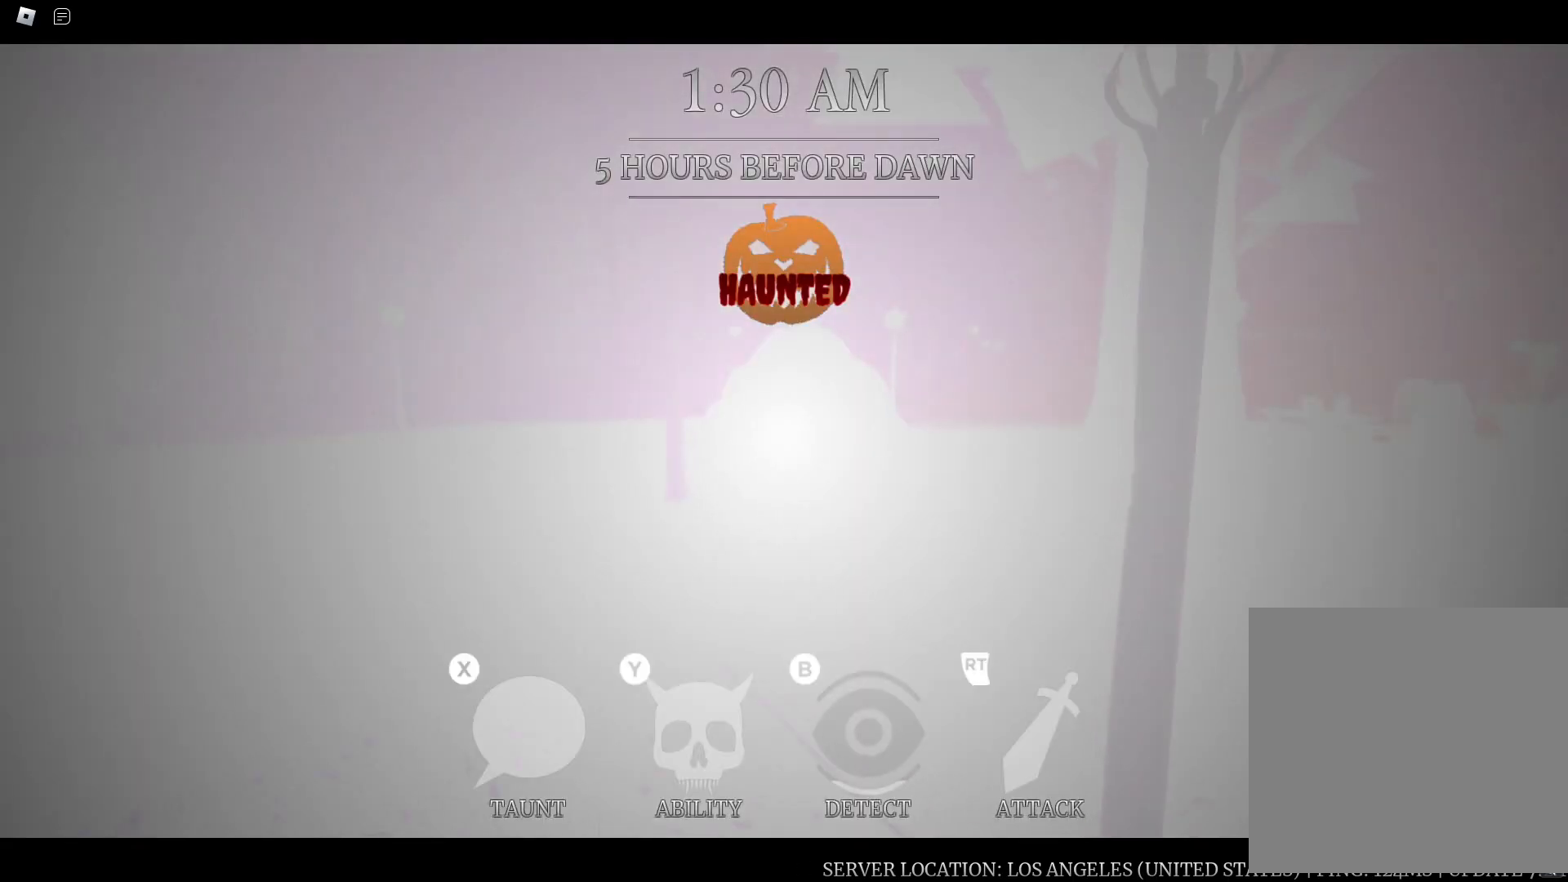
{"dt_ms": 500, "buttons": [], "left_stick": "up", "right_stick": "center", "button_events": []}
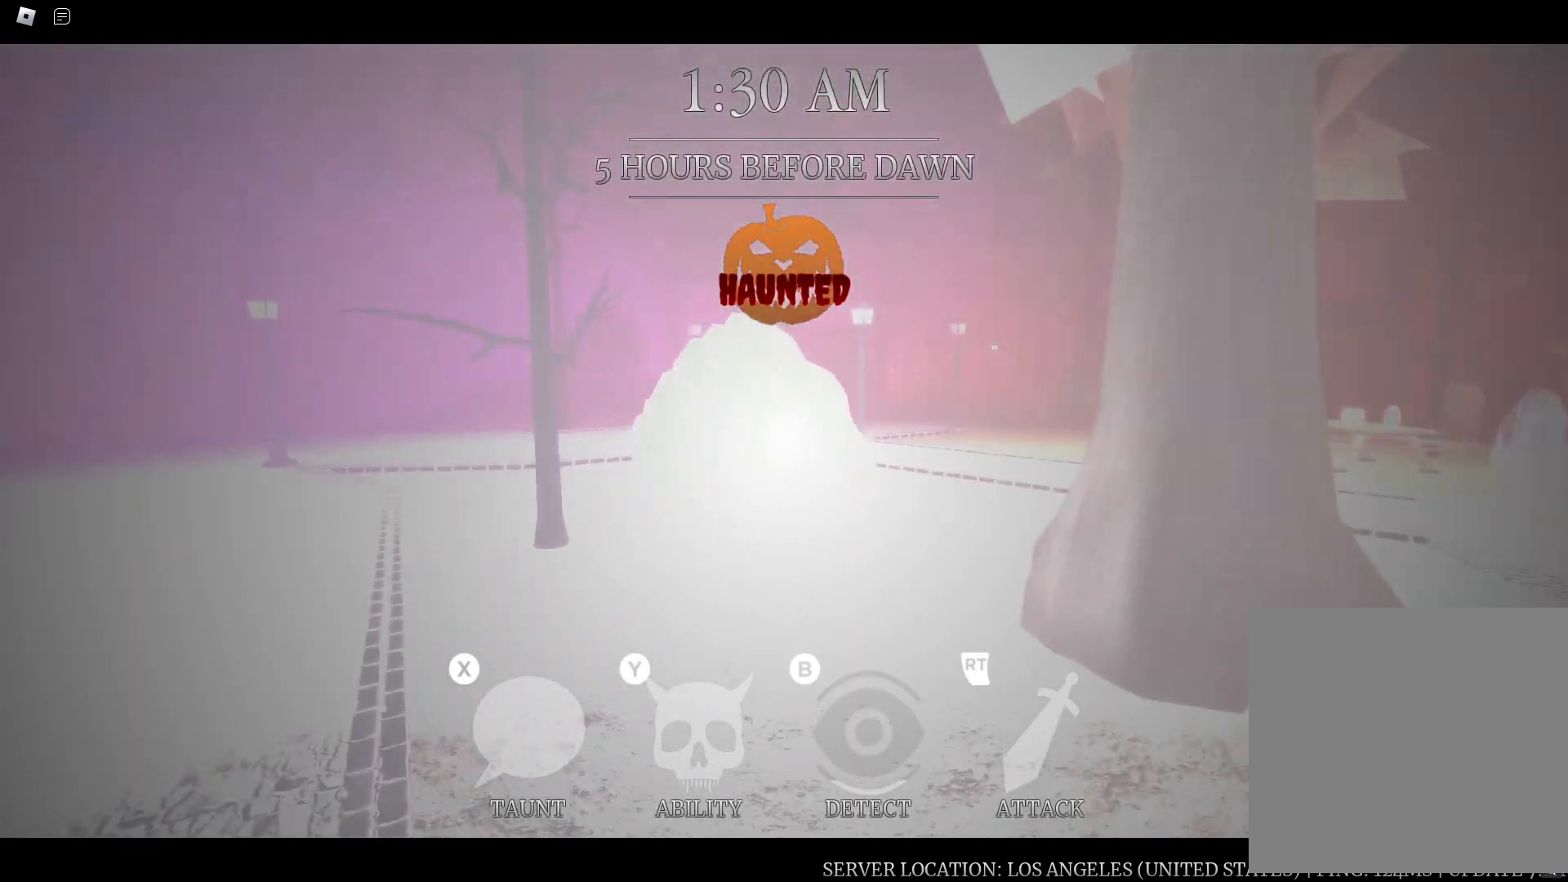
{"dt_ms": 500, "buttons": [], "left_stick": "up", "right_stick": "center", "button_events": []}
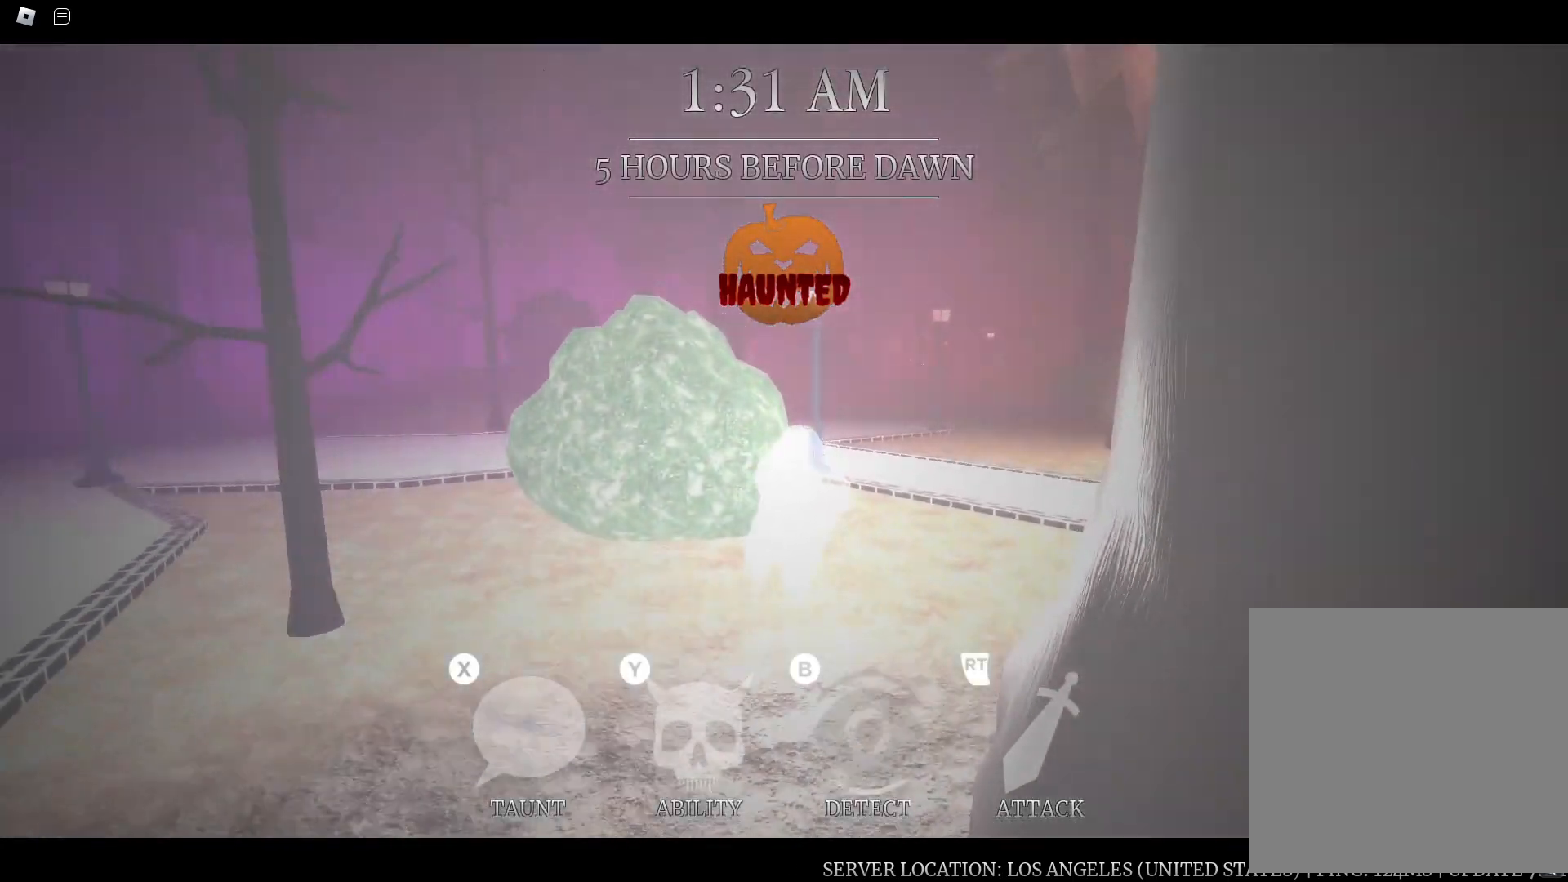
{"dt_ms": 500, "buttons": [], "left_stick": "up", "right_stick": "center", "button_events": []}
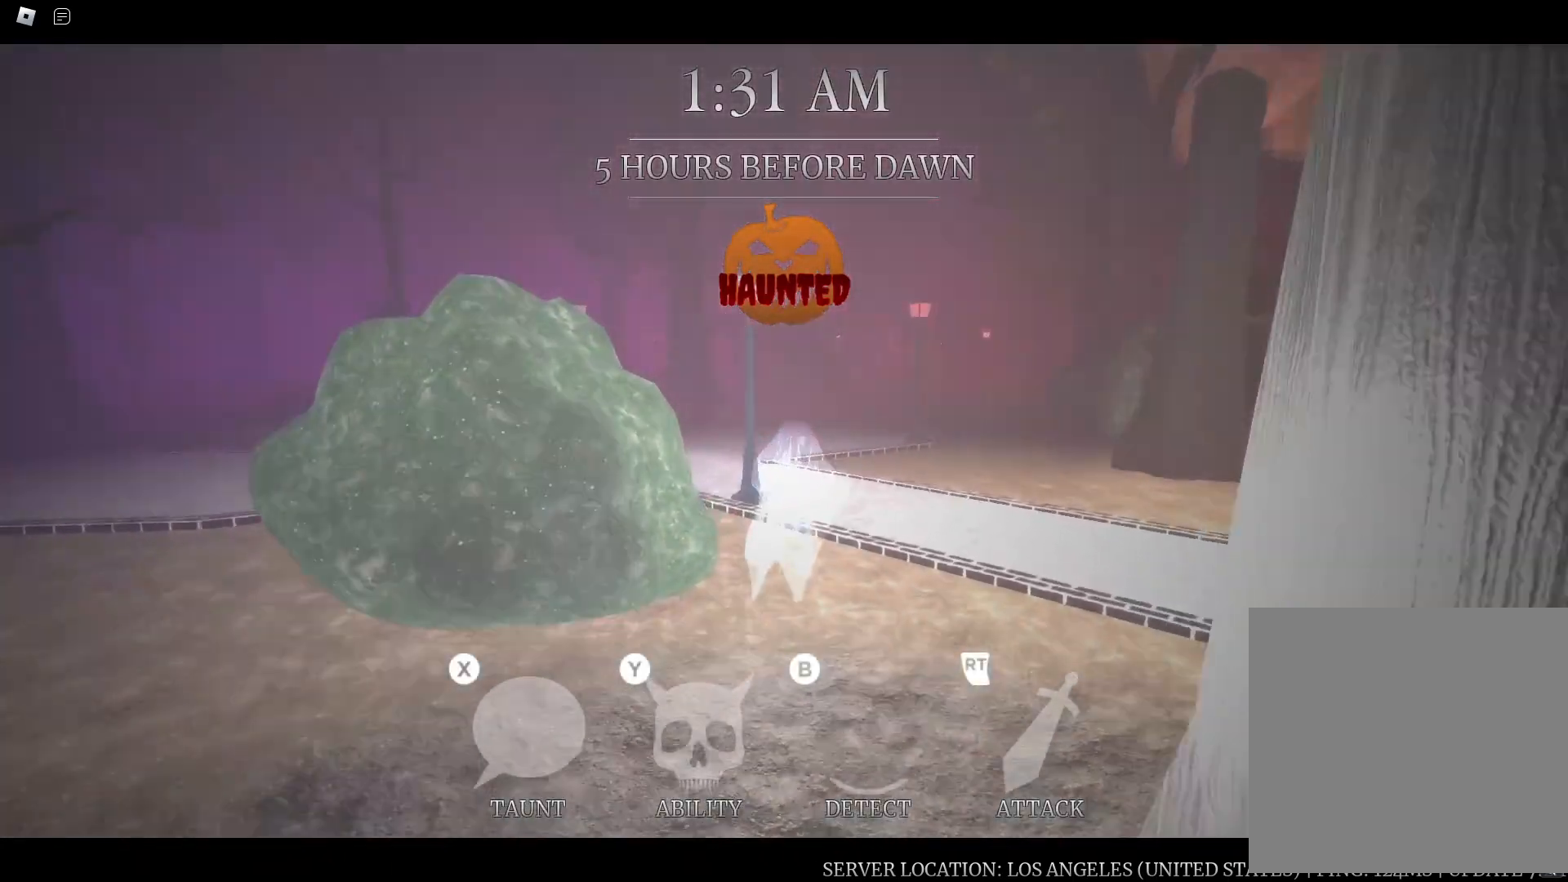
{"dt_ms": 500, "buttons": [], "left_stick": "up", "right_stick": "center", "button_events": []}